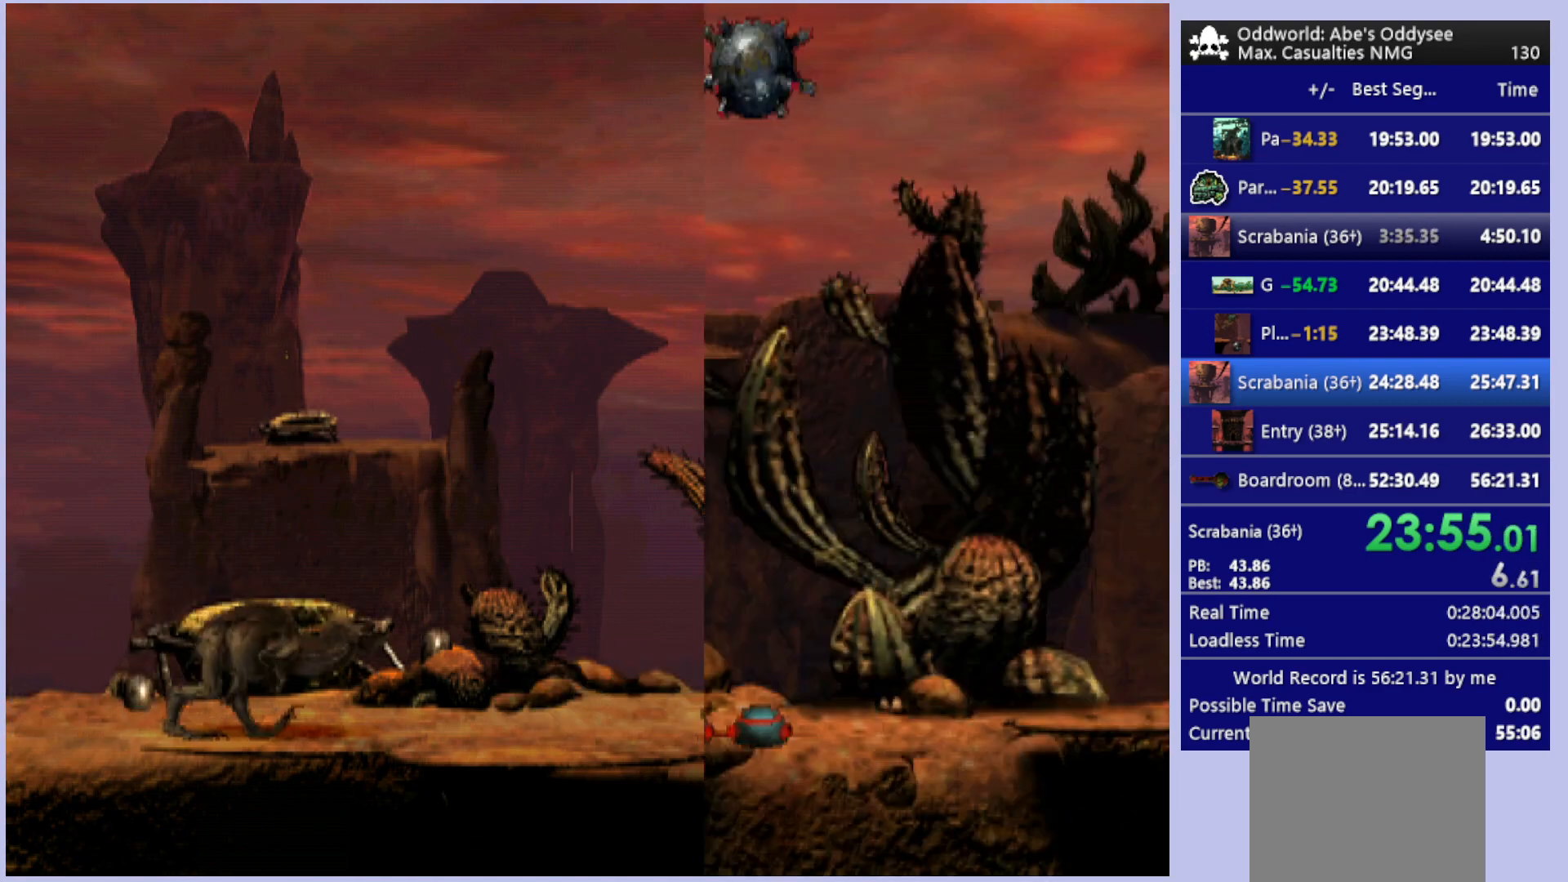
Gameplay with a controller (PlayStation layout); each line is a JSON object with the inputs held at the frame after it. "events" lists button and stick changes between this image and that frame as [ms after this image, input, new state], when the widget could be followed in between. Not read: right_stick.
{"buttons": ["CROSS"], "left_stick": "center", "events": [[400, "CROSS", "down"]]}
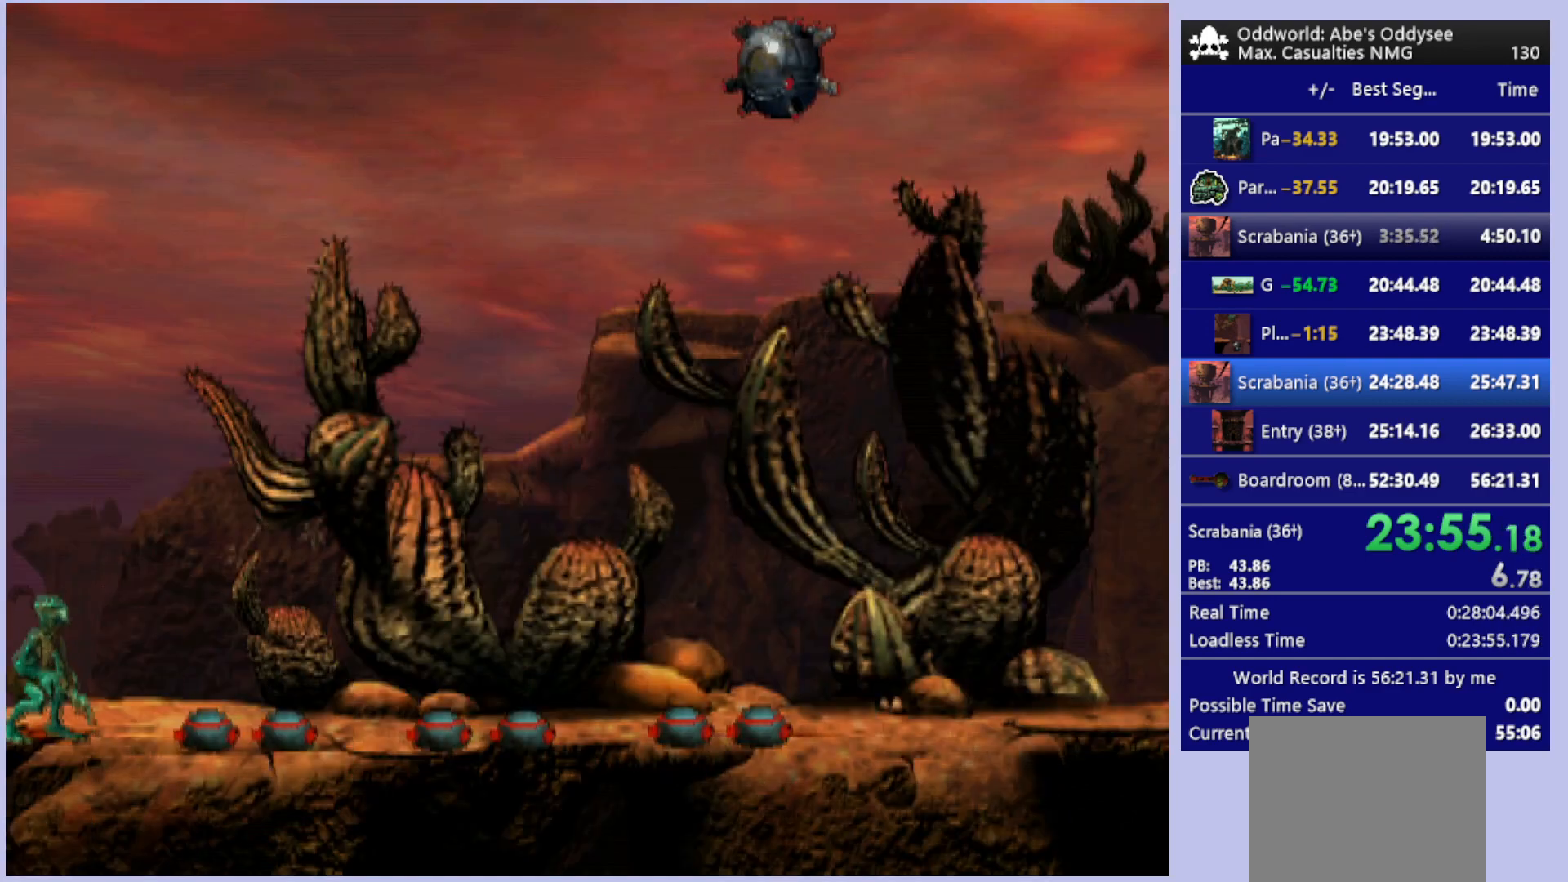
{"buttons": ["CIRCLE"], "left_stick": "center", "events": [[67, "CROSS", "up"], [367, "CIRCLE", "down"]]}
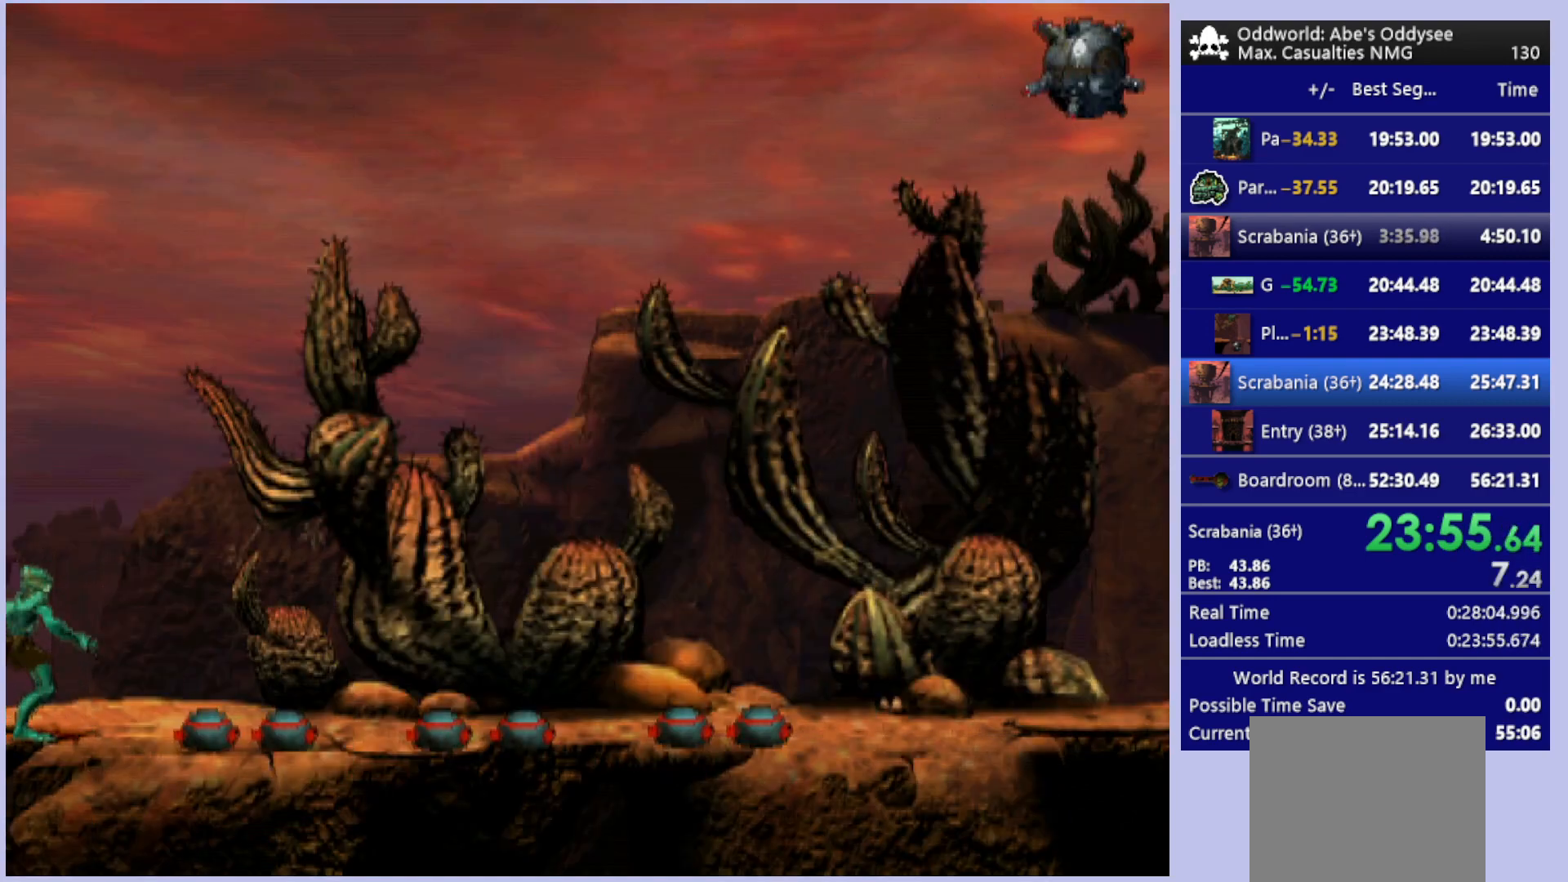
{"buttons": ["CIRCLE"], "left_stick": "center", "events": []}
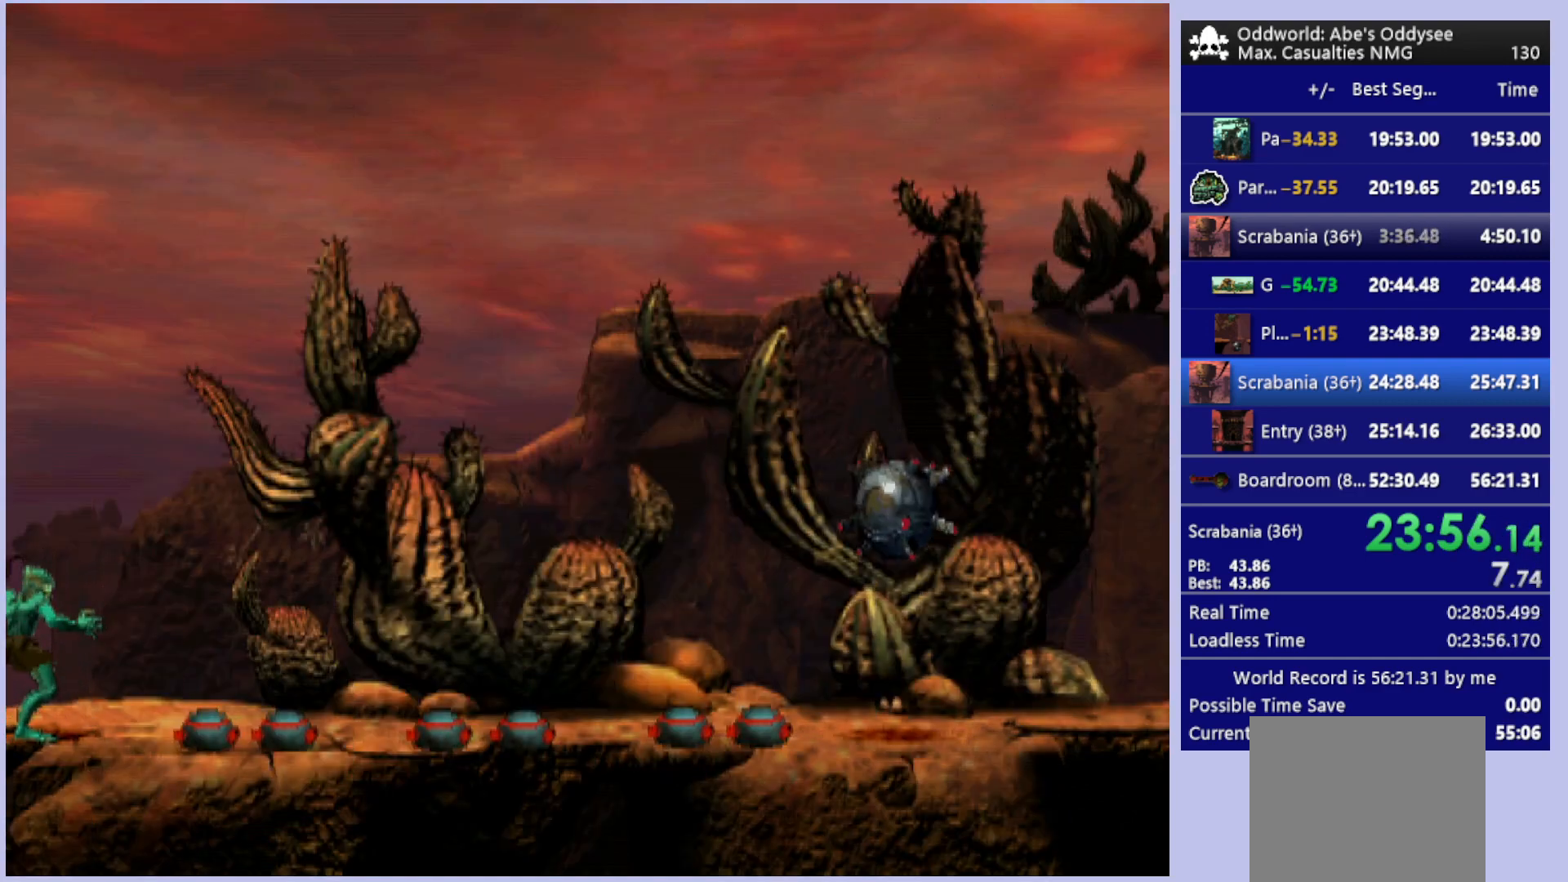
{"buttons": [], "left_stick": "center", "events": [[200, "DPAD_RIGHT", "down"], [333, "DPAD_RIGHT", "up"], [400, "CIRCLE", "up"]]}
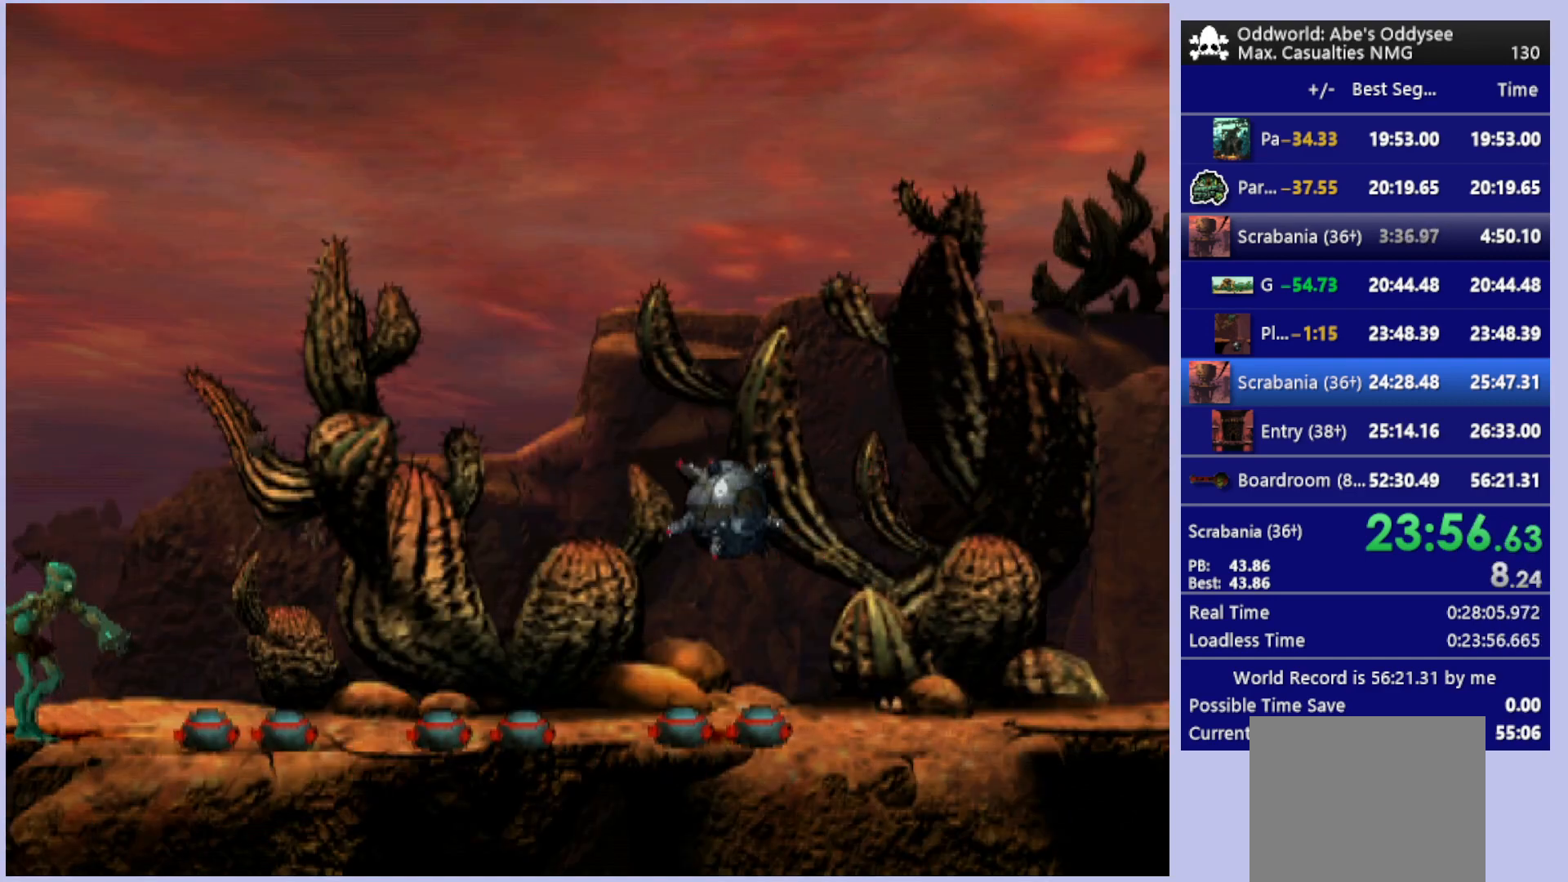
{"buttons": [], "left_stick": "center", "events": [[167, "CROSS", "down"], [467, "CROSS", "up"]]}
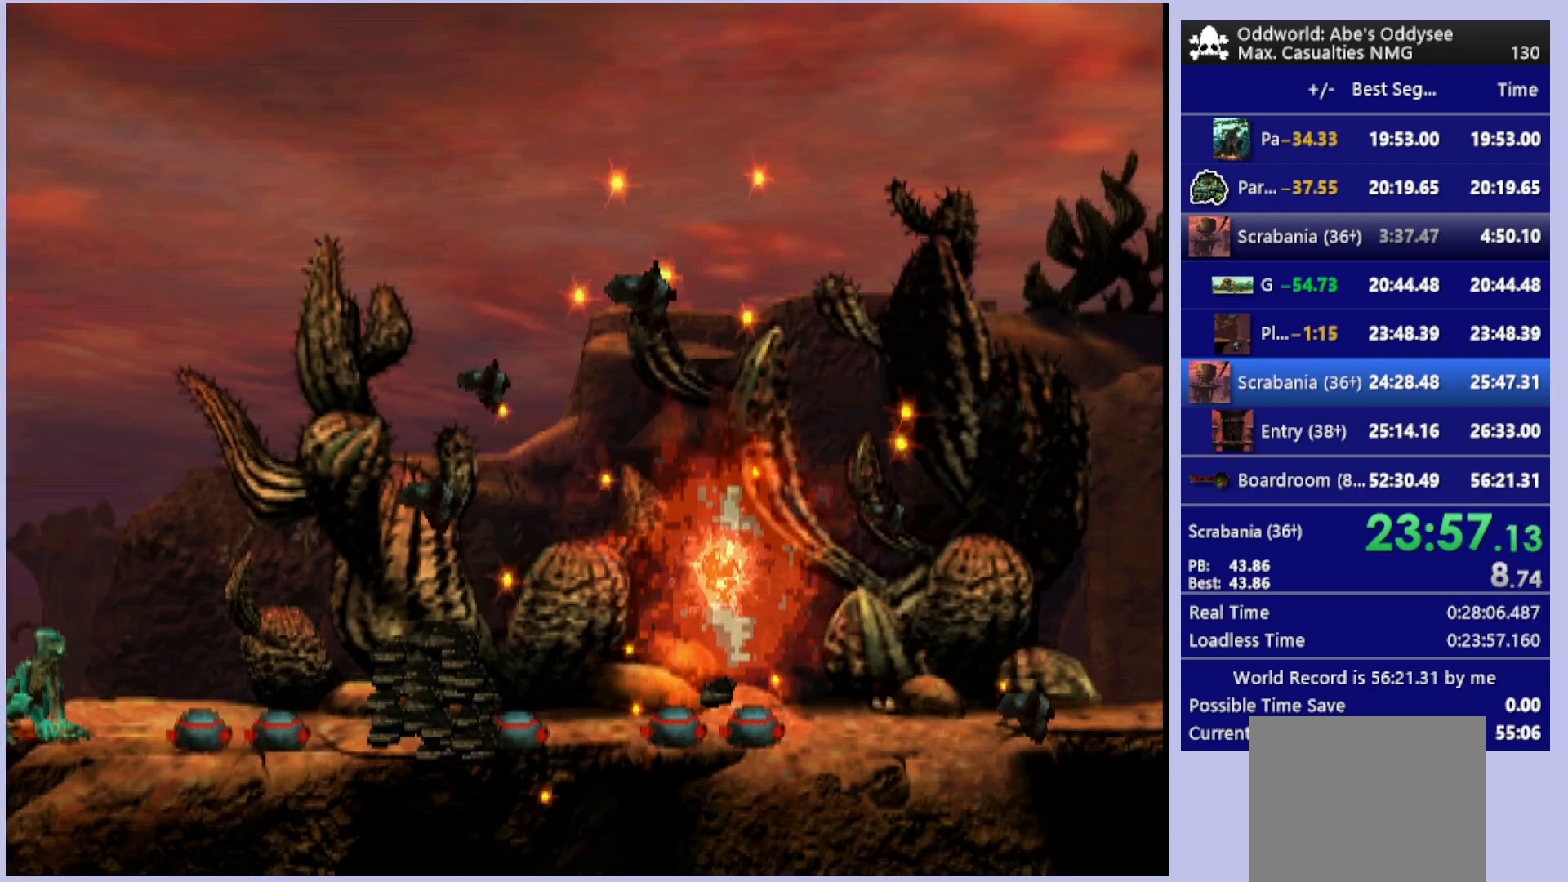
{"buttons": [], "left_stick": "center", "events": []}
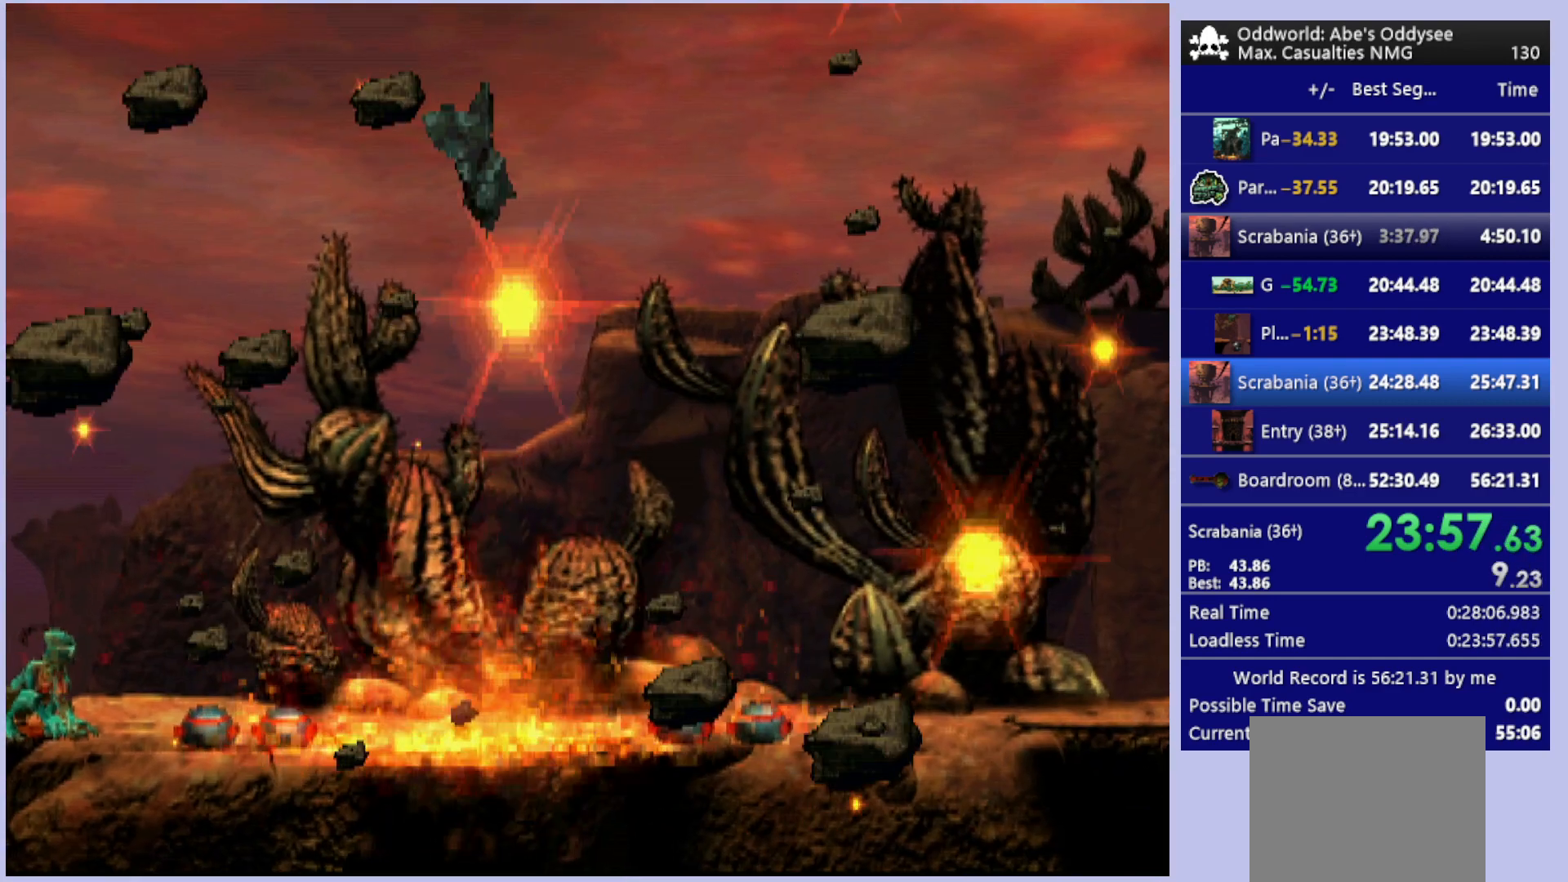
{"buttons": ["CROSS"], "left_stick": "center", "events": [[67, "DPAD_RIGHT", "down"], [167, "DPAD_RIGHT", "up"], [400, "CROSS", "down"]]}
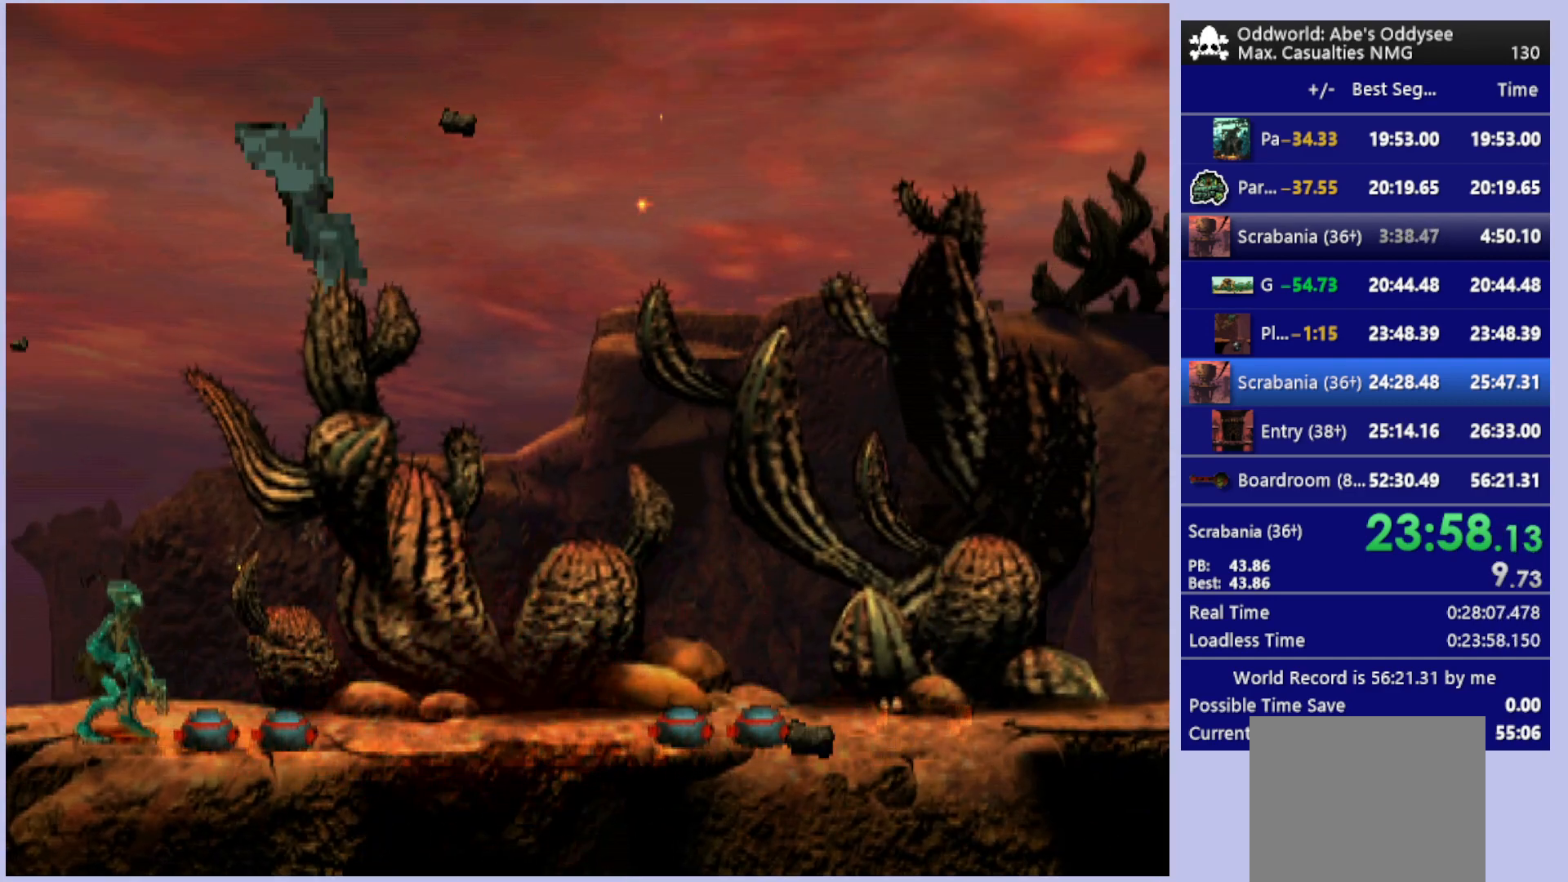
{"buttons": [], "left_stick": "center", "events": [[33, "CROSS", "up"], [67, "DPAD_LEFT", "down"], [233, "DPAD_LEFT", "up"]]}
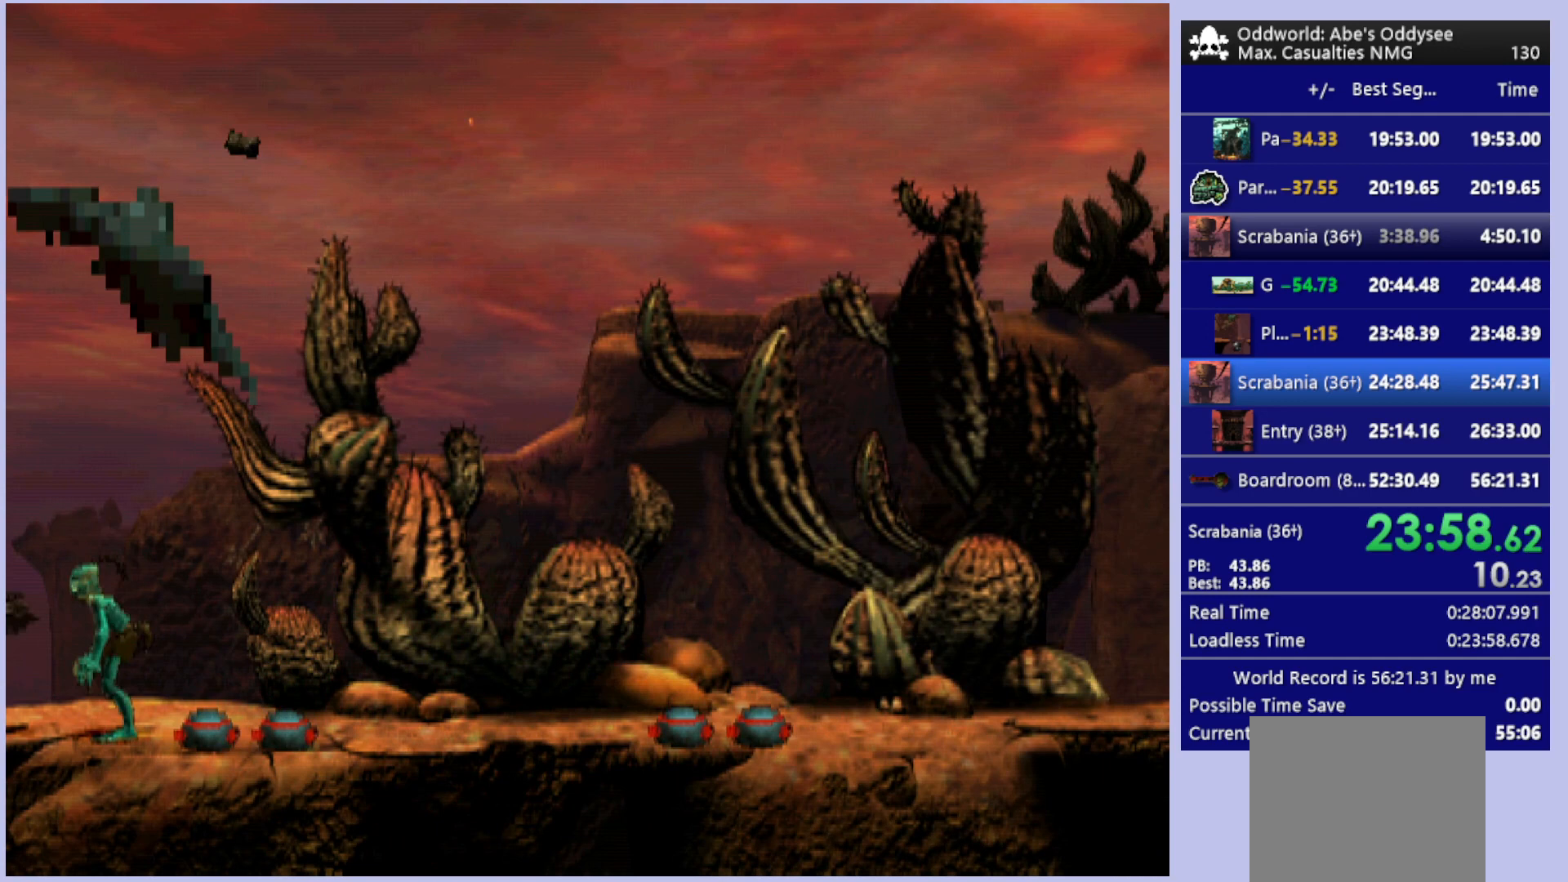
{"buttons": ["DPAD_RIGHT"], "left_stick": "center", "events": [[267, "DPAD_LEFT", "down"], [367, "DPAD_LEFT", "up"], [500, "DPAD_RIGHT", "down"]]}
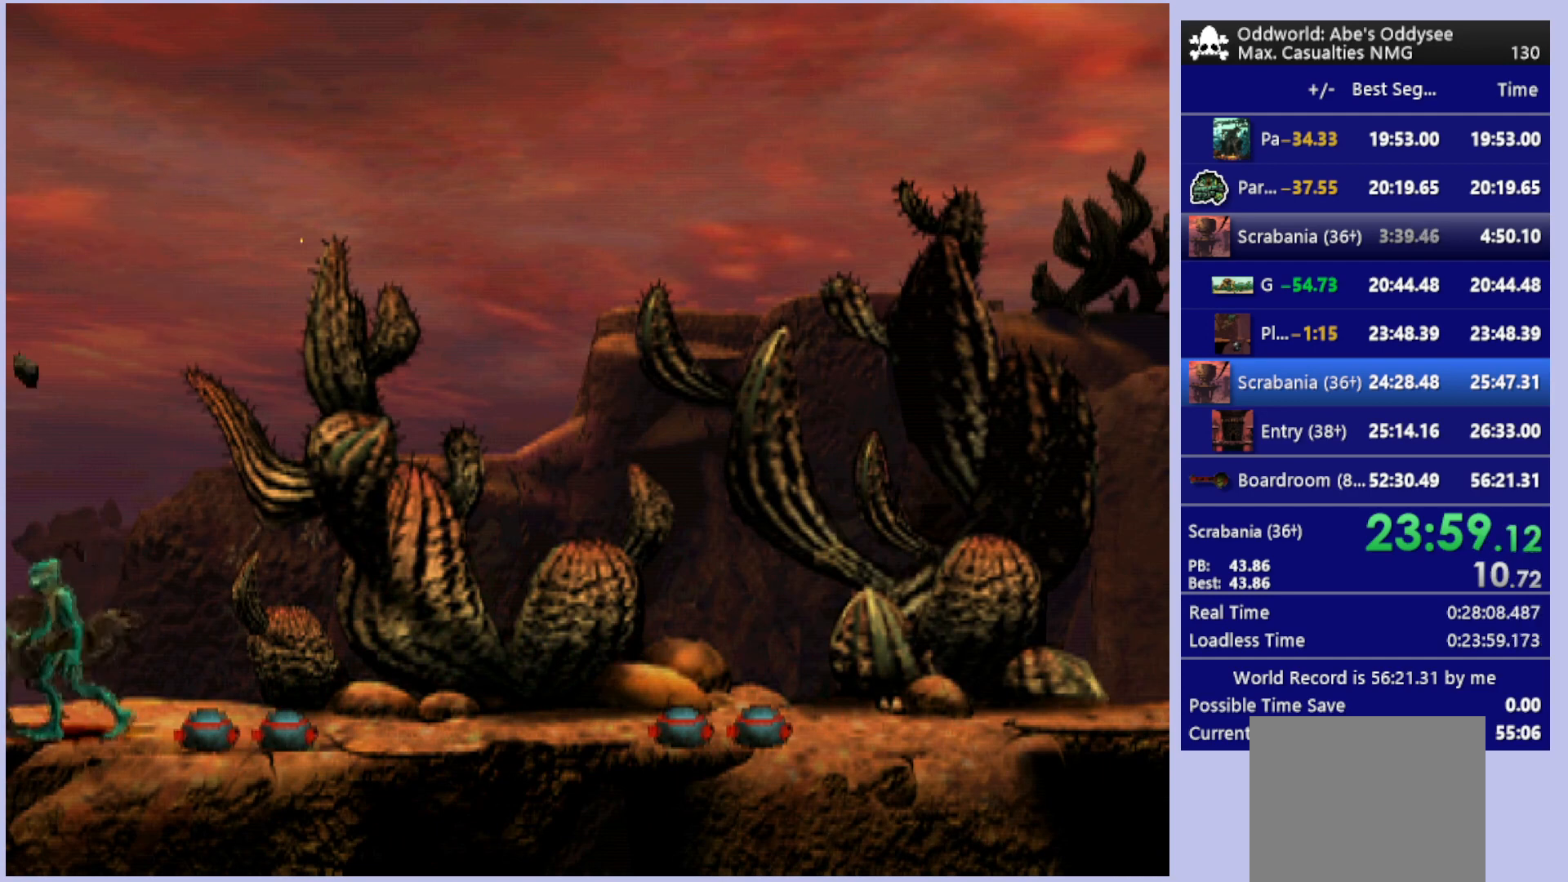
{"buttons": ["DPAD_UP"], "left_stick": "center", "events": [[300, "DPAD_RIGHT", "up"], [433, "DPAD_UP", "down"]]}
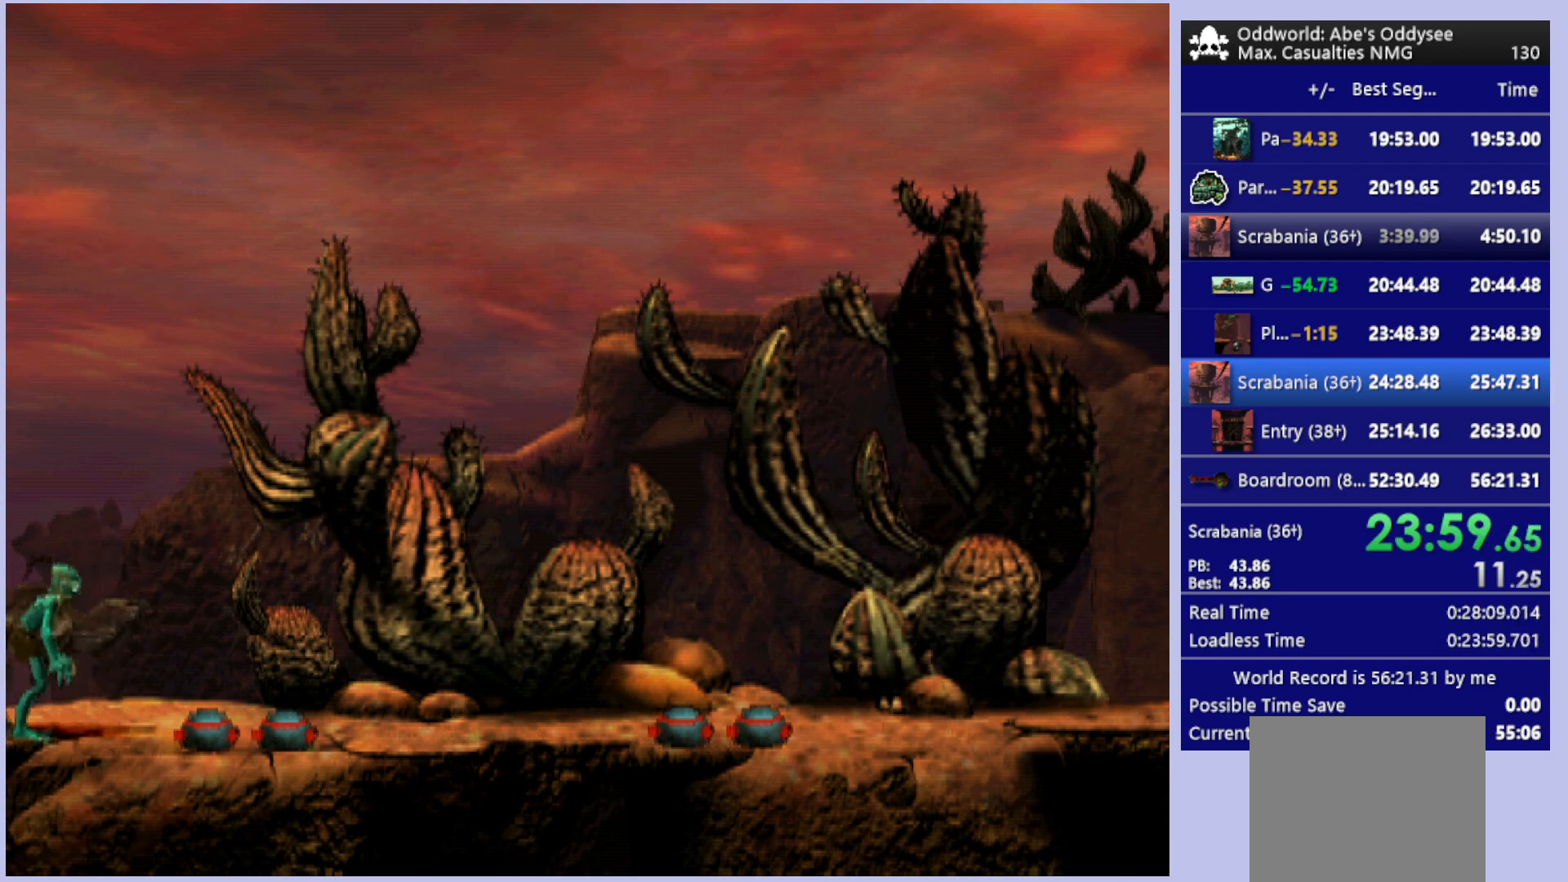
{"buttons": ["DPAD_UP"], "left_stick": "center", "events": []}
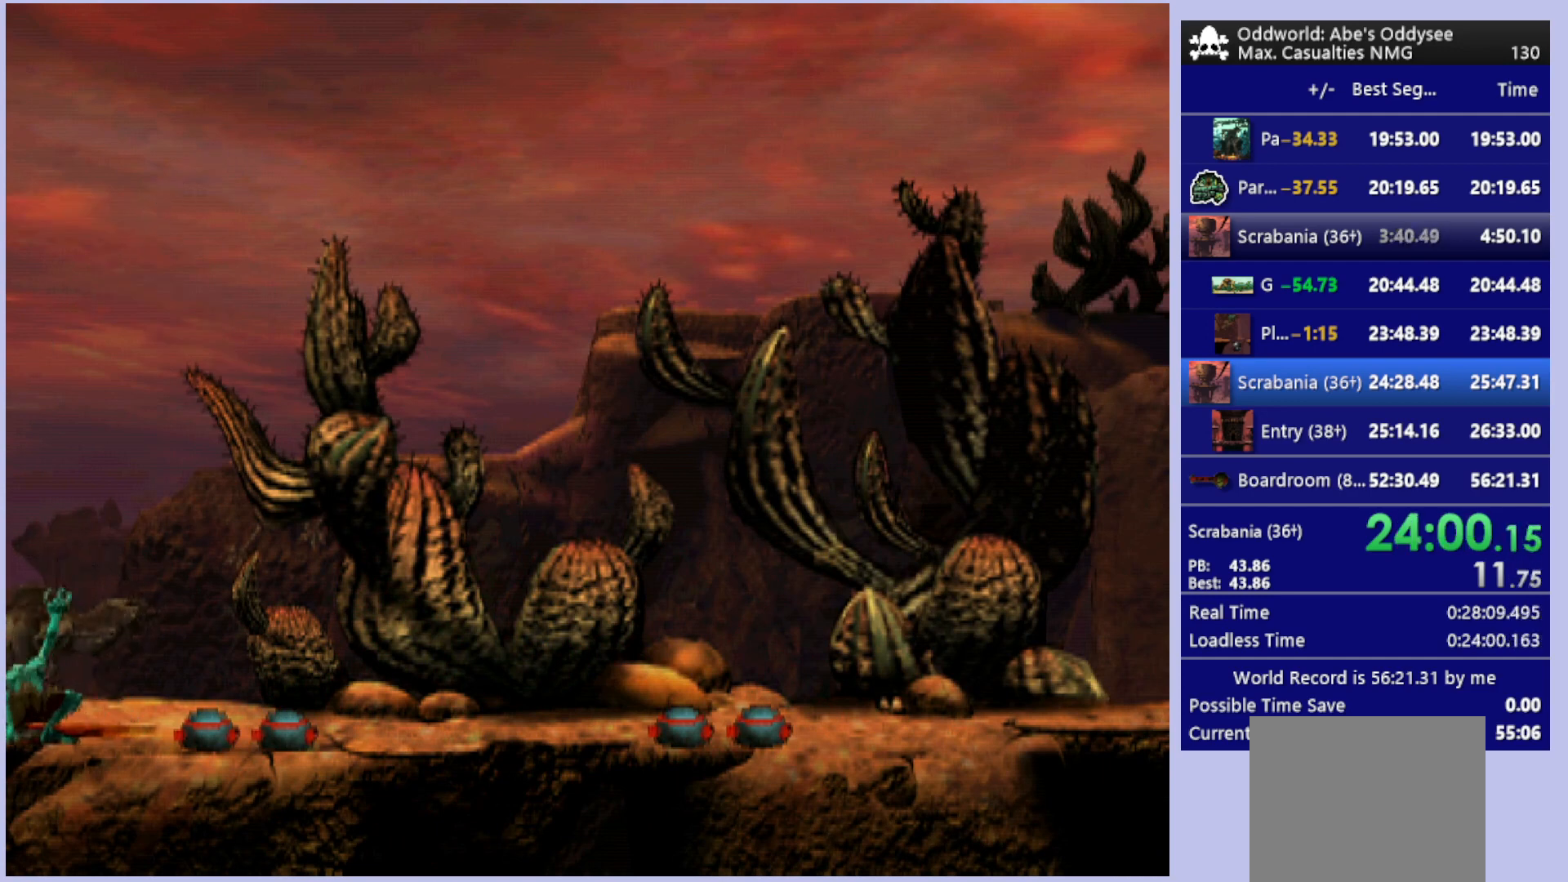
{"buttons": [], "left_stick": "center", "events": [[67, "DPAD_UP", "up"]]}
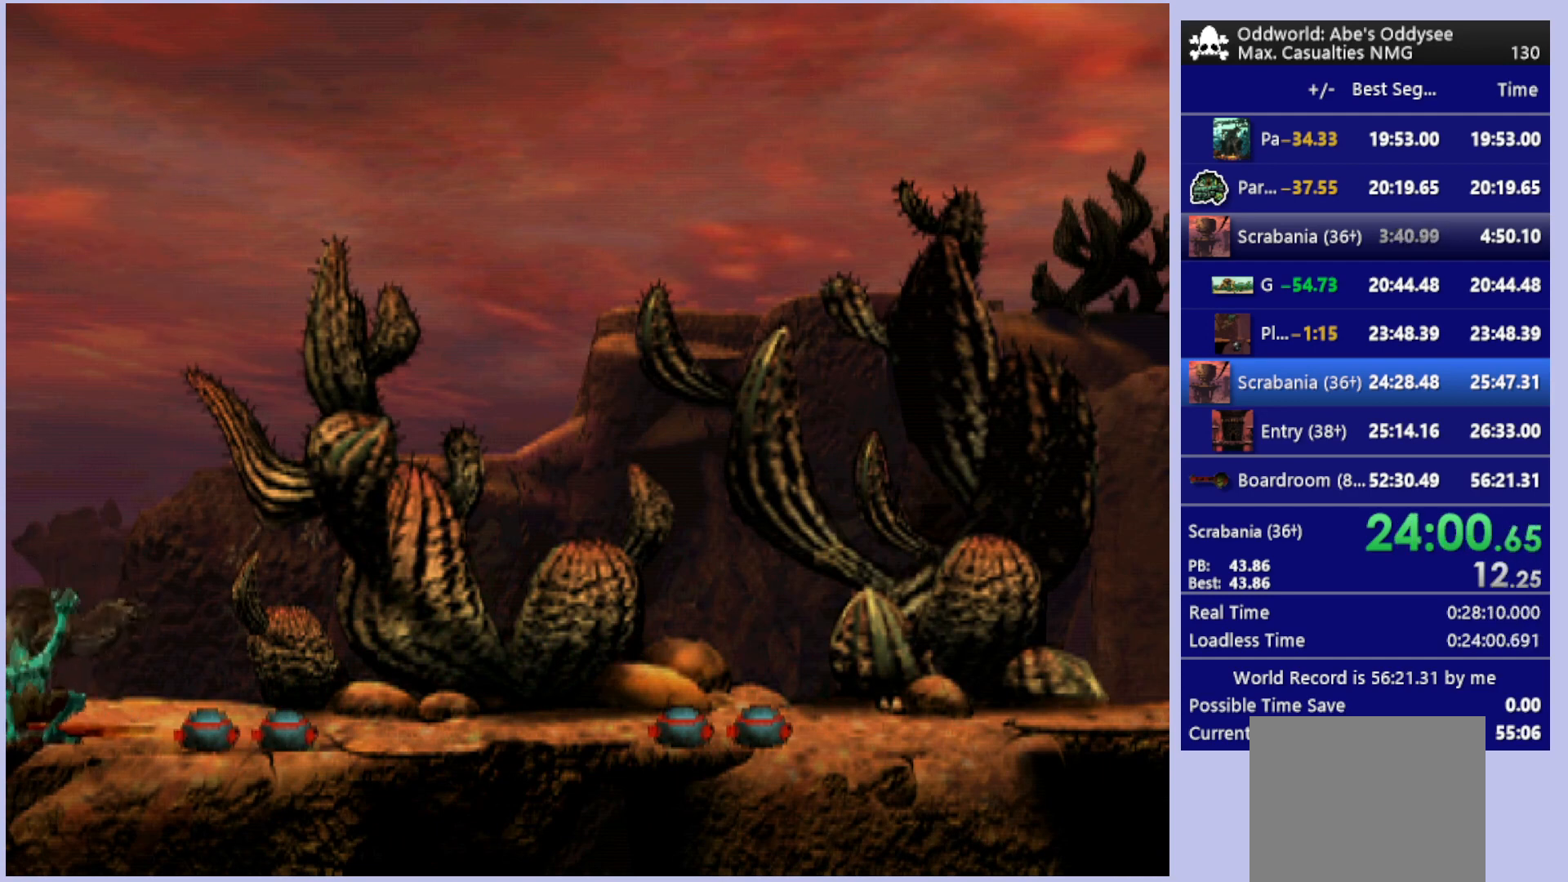
{"buttons": [], "left_stick": "center", "events": []}
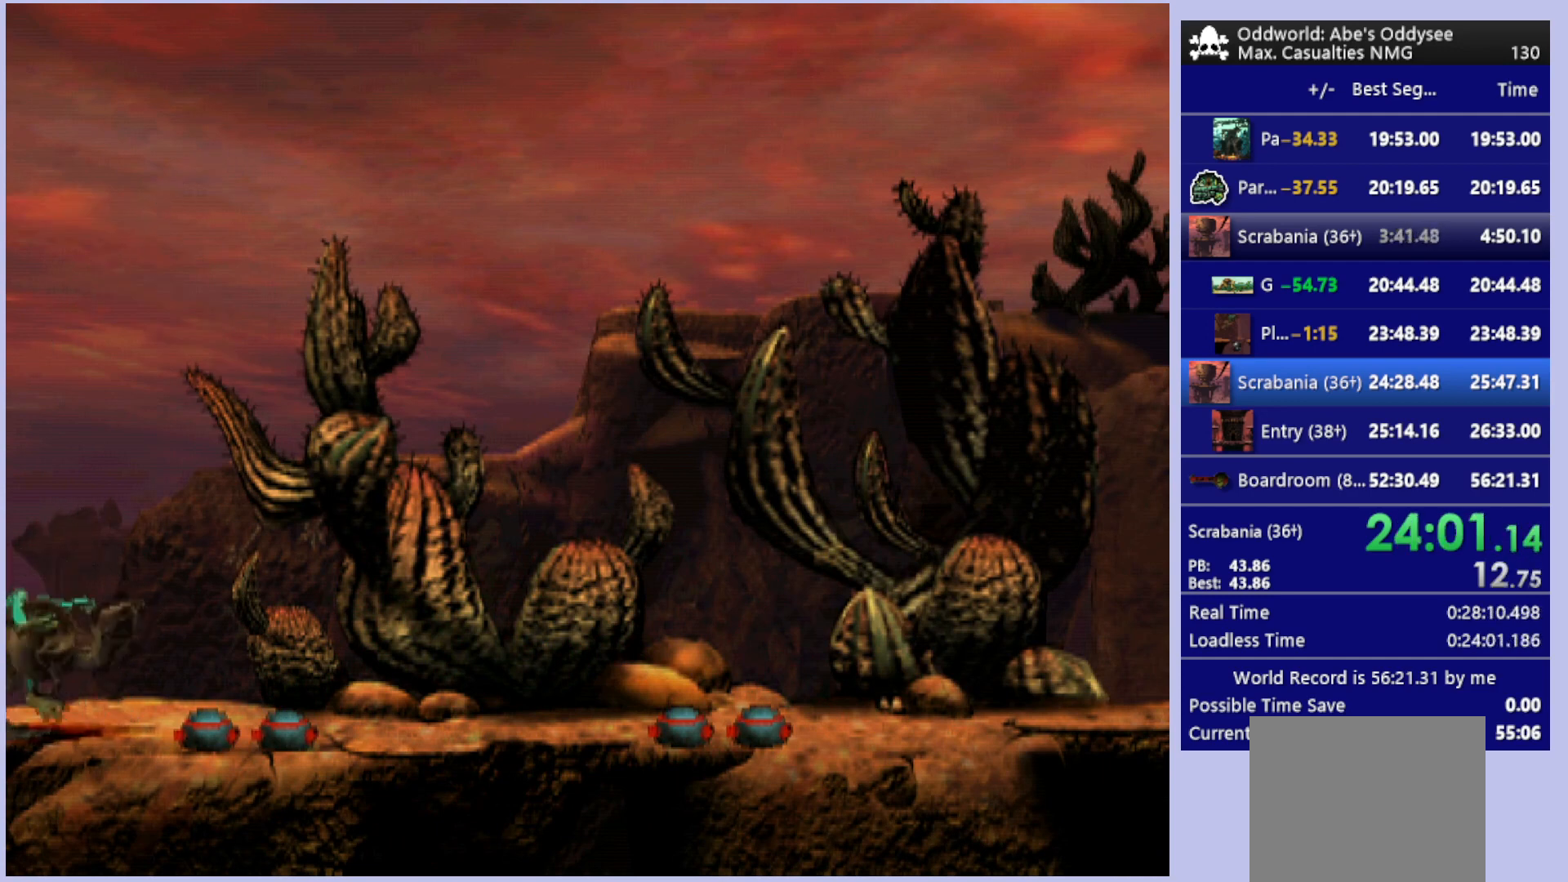
{"buttons": [], "left_stick": "center", "events": []}
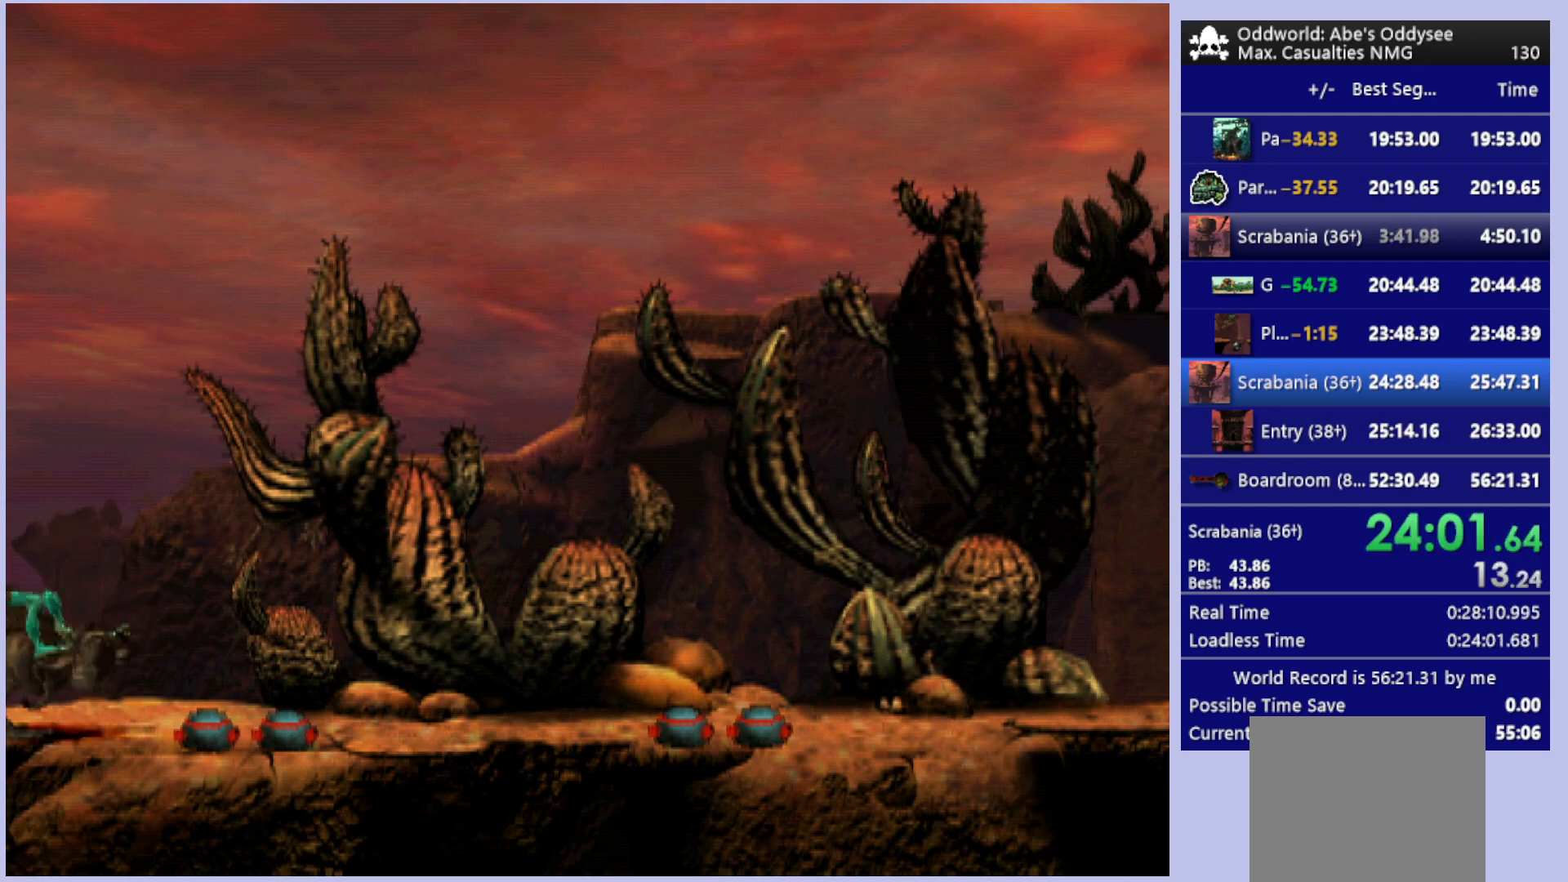
{"buttons": [], "left_stick": "center", "events": []}
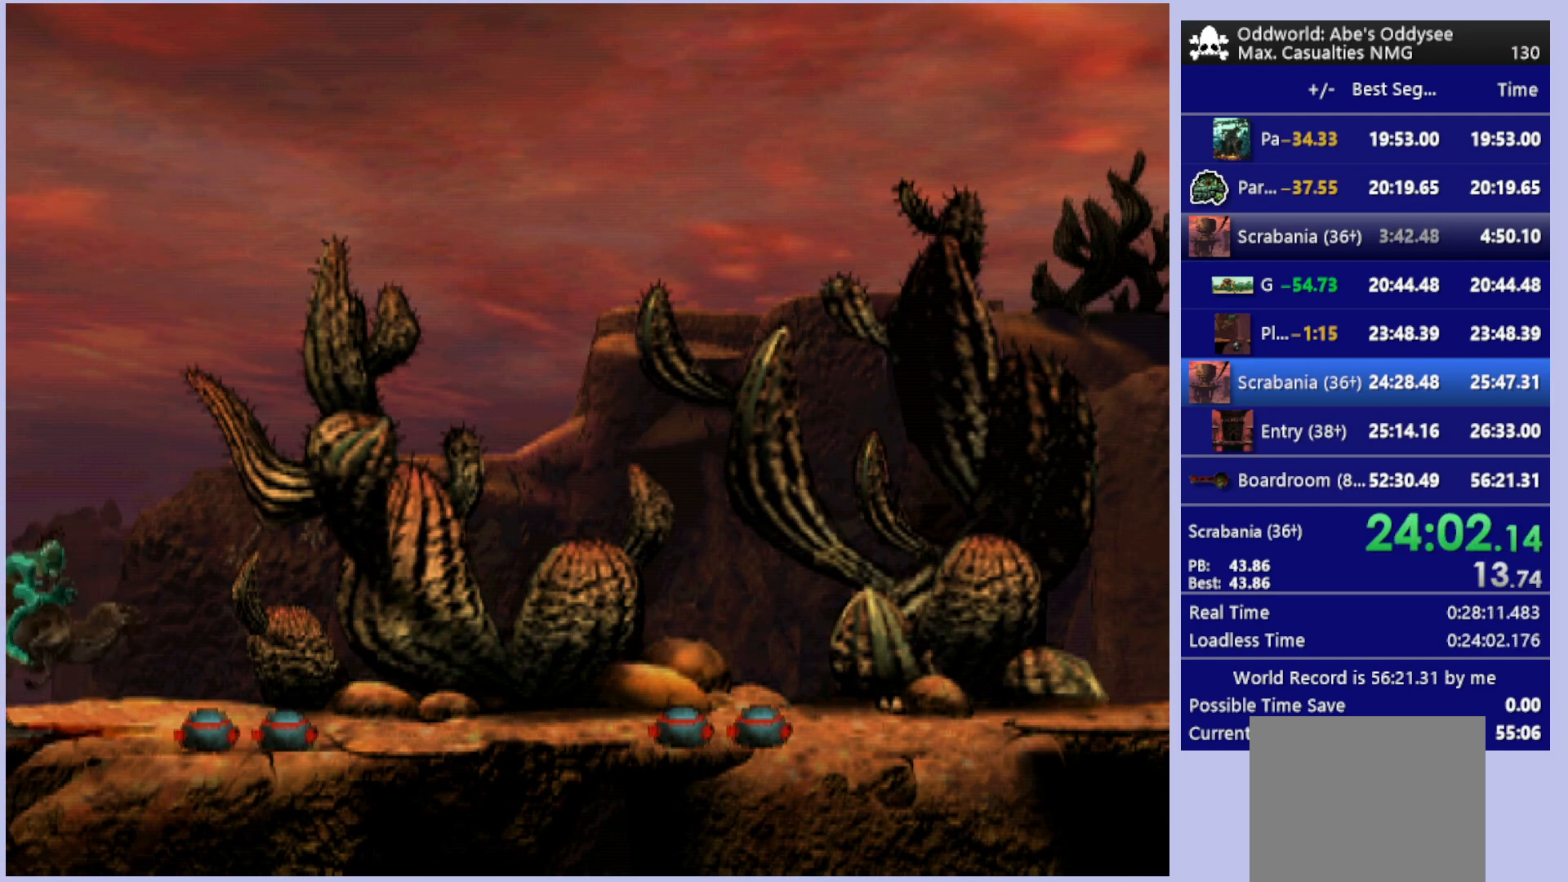
{"buttons": [], "left_stick": "center", "events": []}
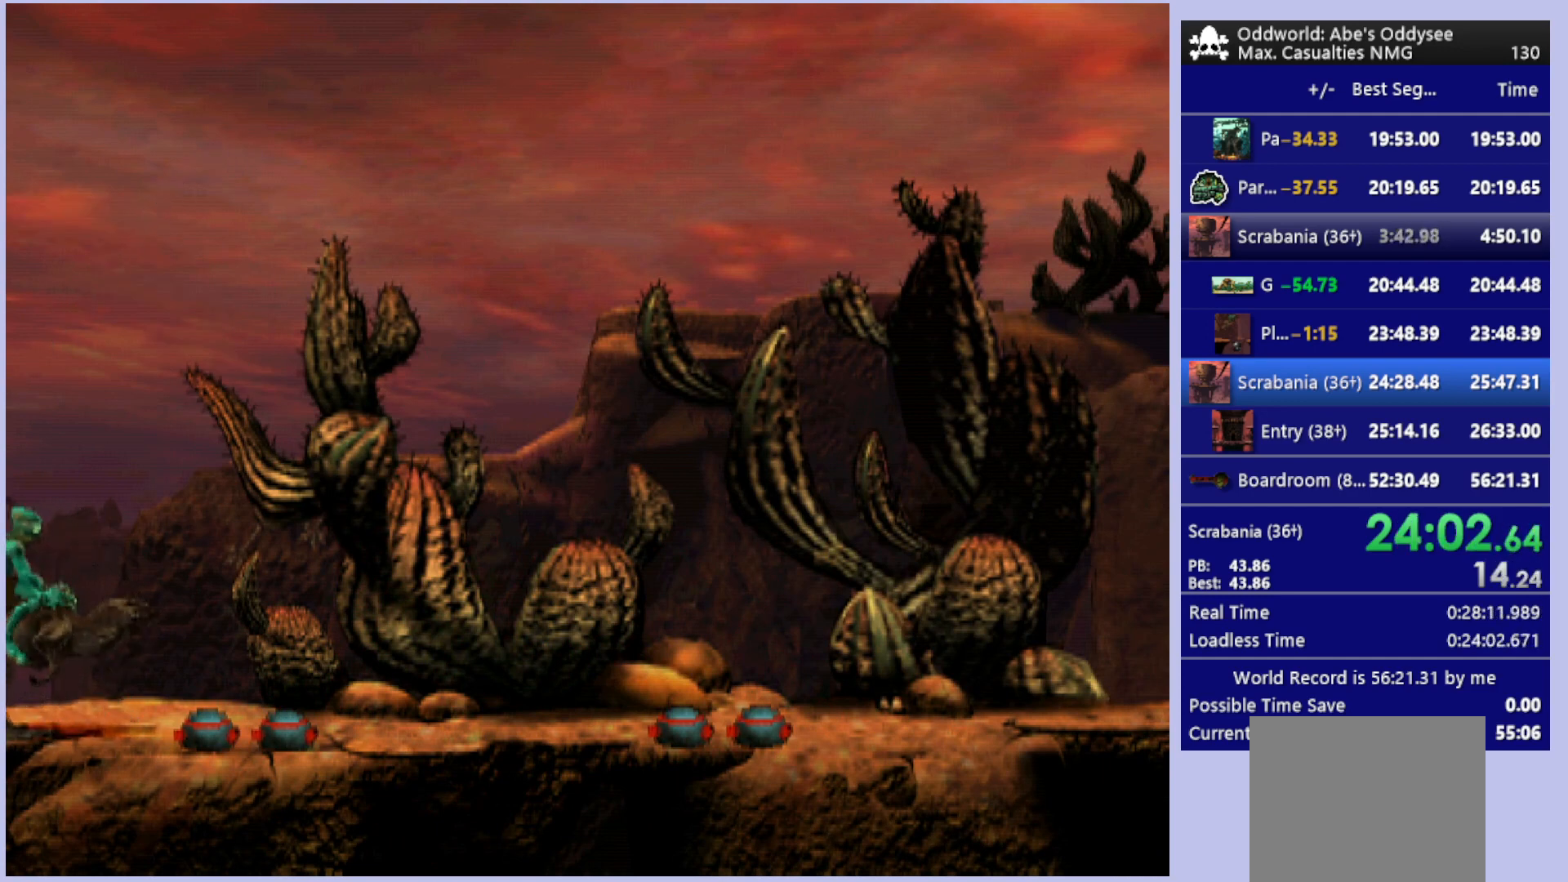
{"buttons": ["R1", "DPAD_RIGHT"], "left_stick": "center", "events": [[33, "TRIANGLE", "down"], [200, "TRIANGLE", "up"], [233, "DPAD_RIGHT", "down"], [300, "R1", "down"]]}
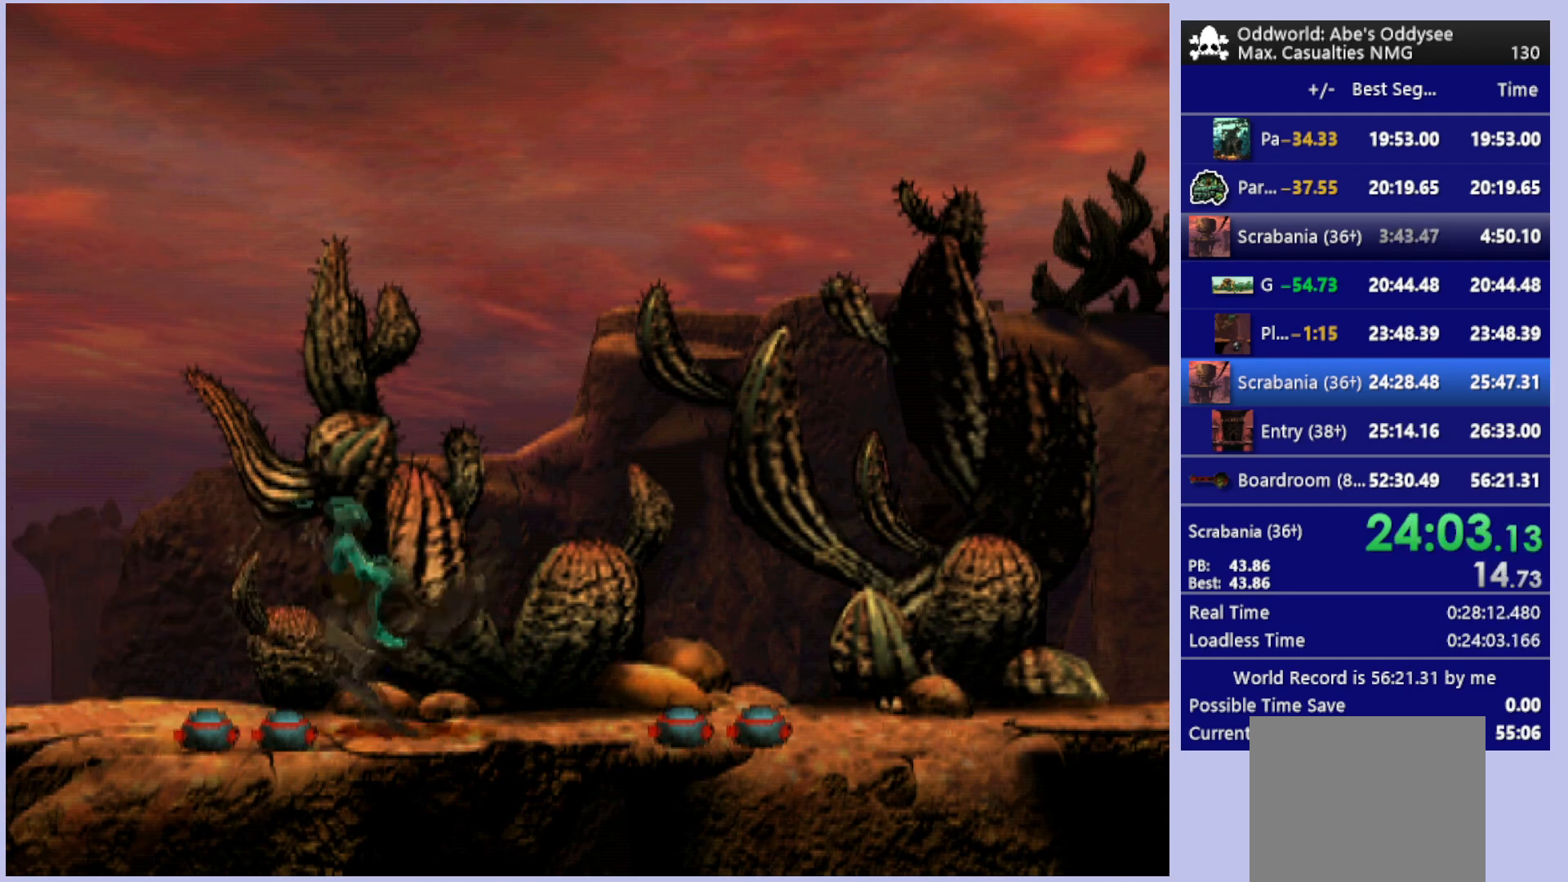
{"buttons": ["TRIANGLE", "R1", "DPAD_RIGHT"], "left_stick": "center", "events": [[33, "TRIANGLE", "down"]]}
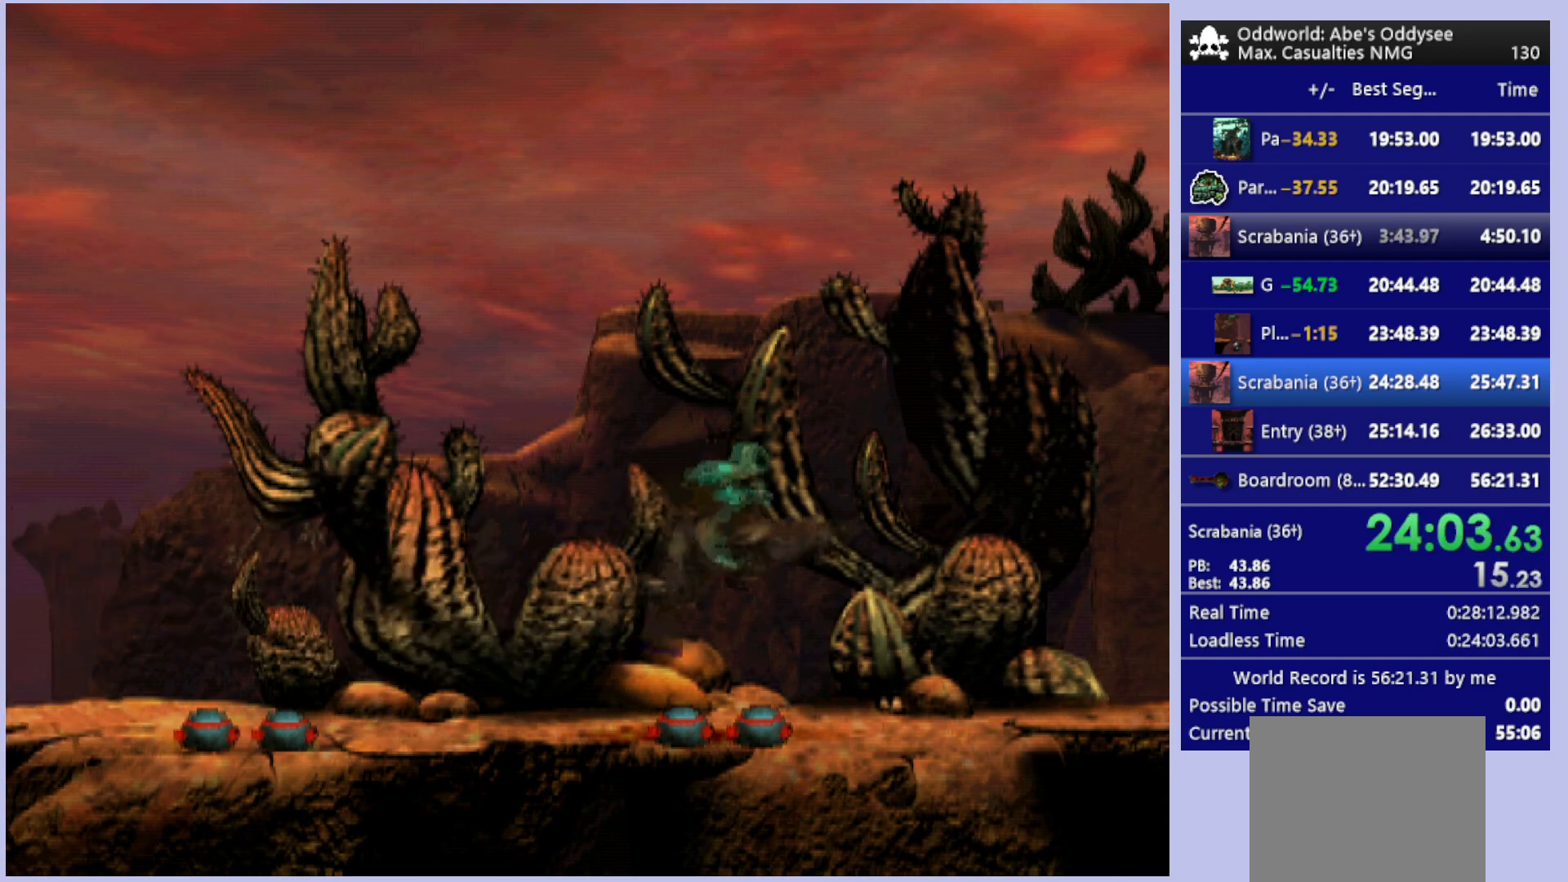
{"buttons": ["TRIANGLE", "R1", "DPAD_RIGHT"], "left_stick": "center", "events": []}
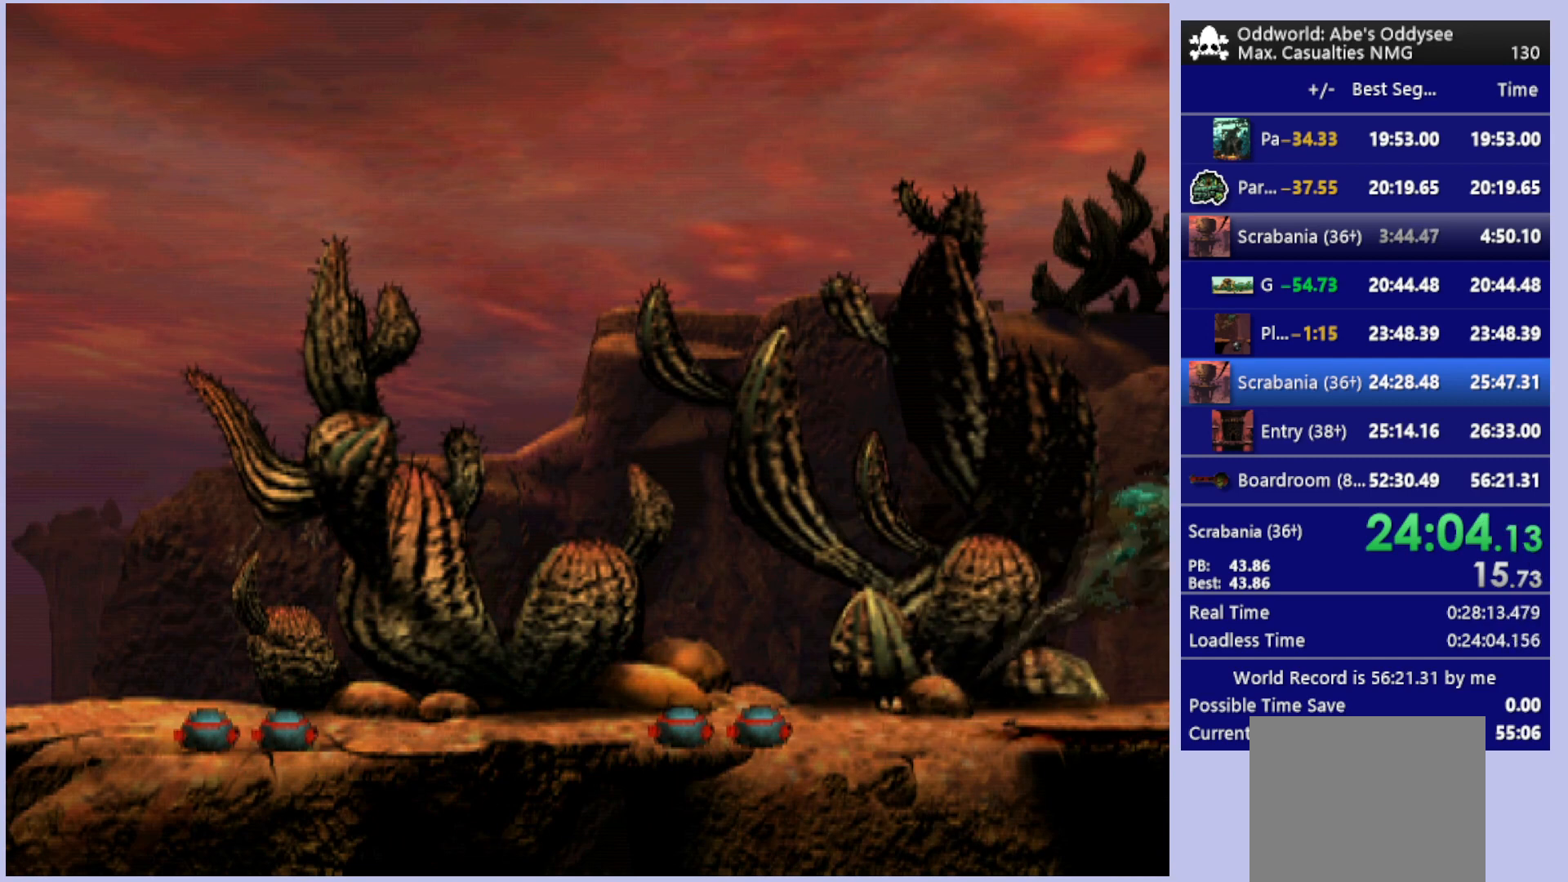
{"buttons": ["TRIANGLE", "R1", "DPAD_RIGHT"], "left_stick": "center", "events": []}
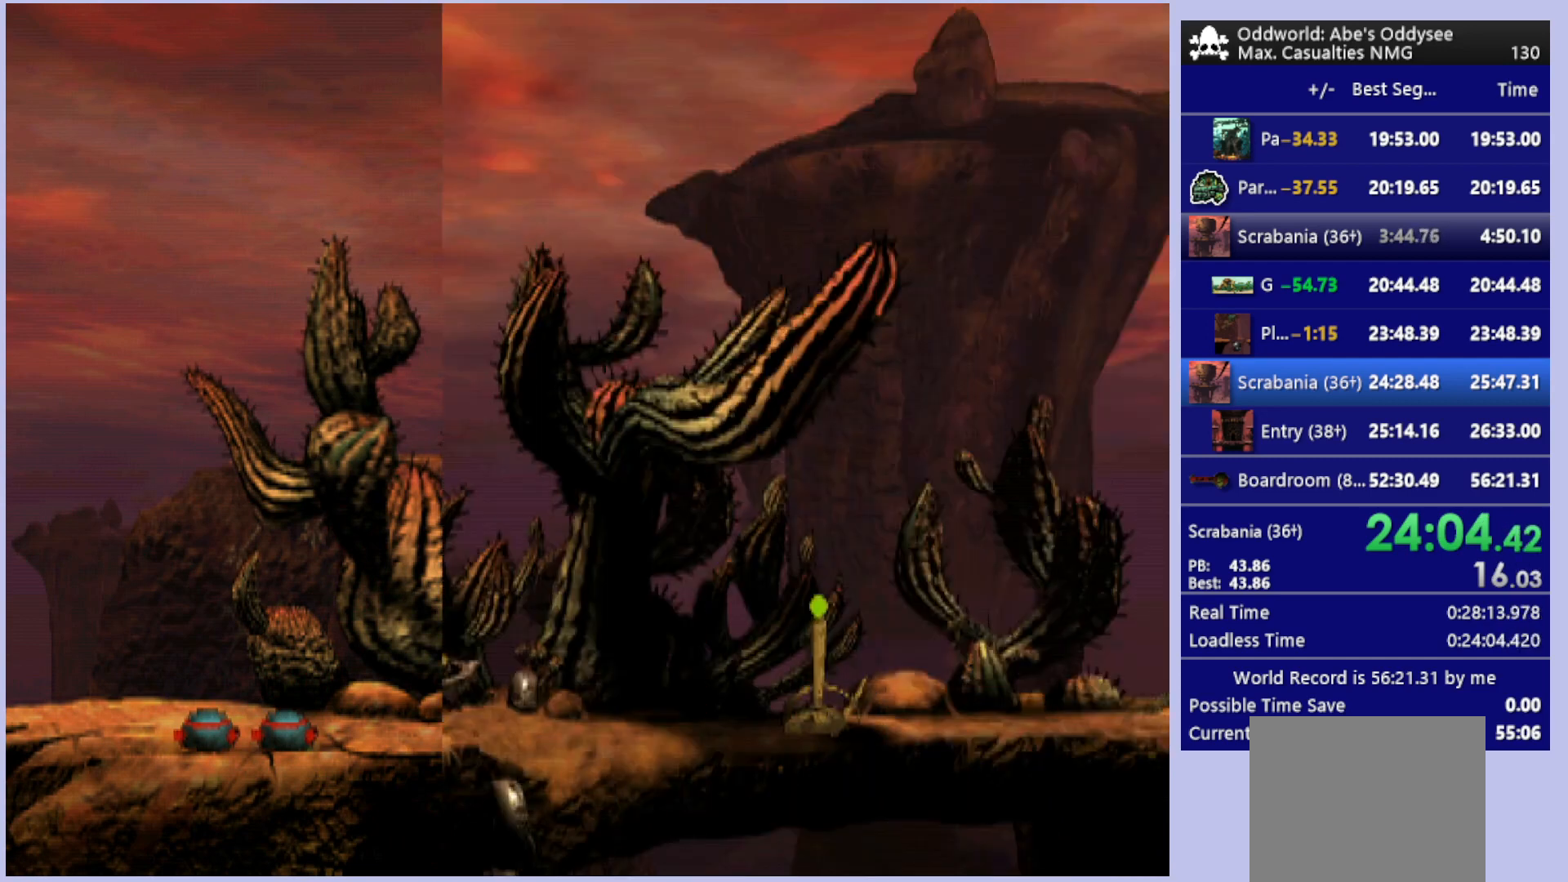
{"buttons": ["TRIANGLE", "R1", "DPAD_RIGHT"], "left_stick": "center", "events": []}
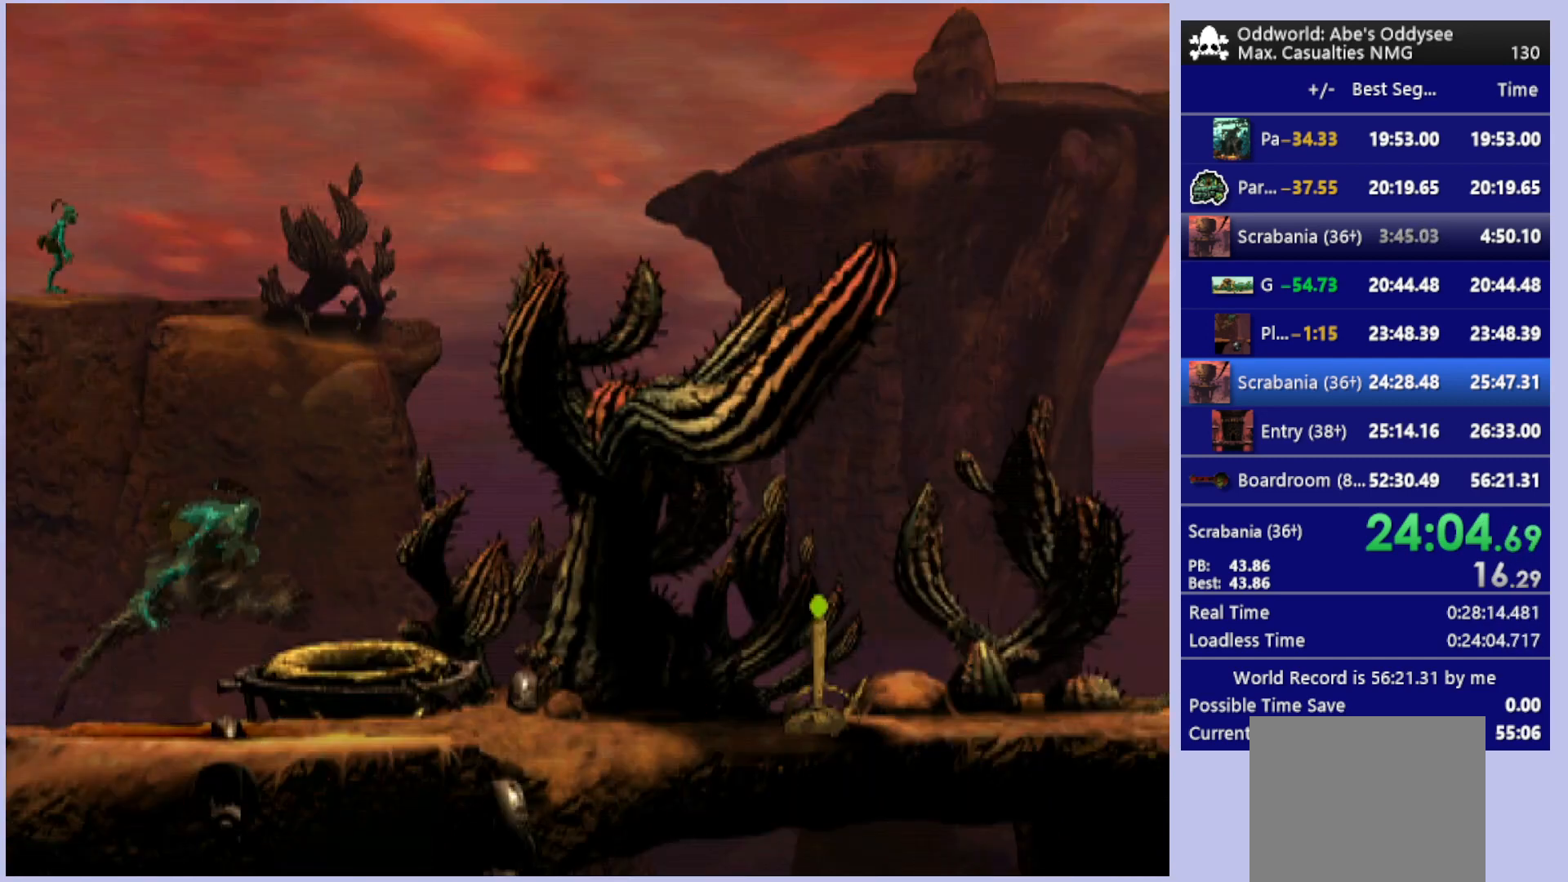
{"buttons": ["R1", "DPAD_RIGHT"], "left_stick": "center", "events": [[133, "TRIANGLE", "up"]]}
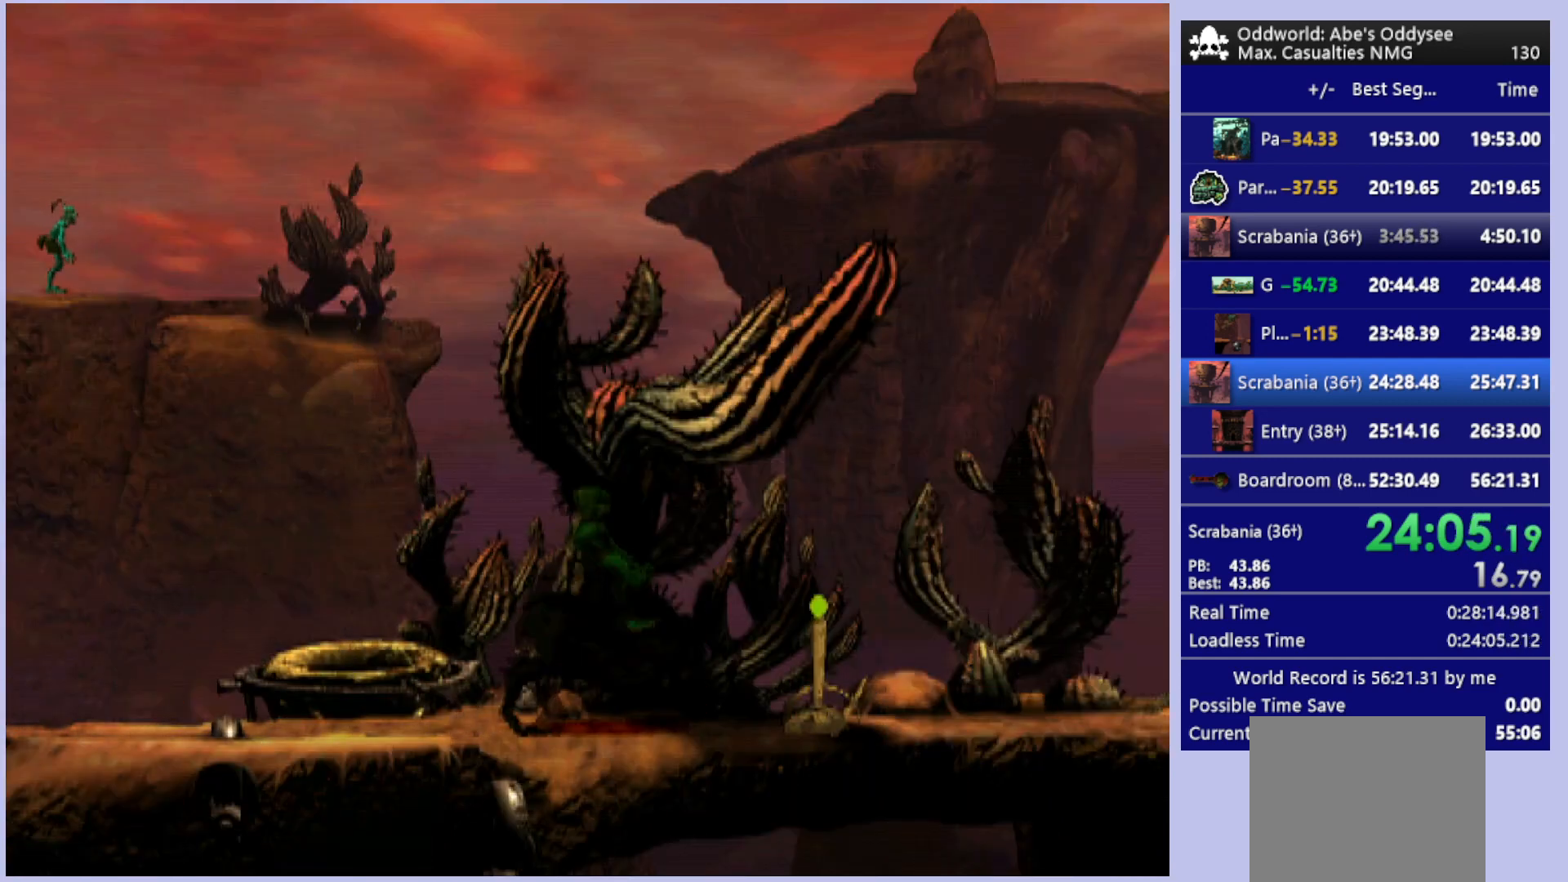
{"buttons": ["DPAD_RIGHT"], "left_stick": "center", "events": [[433, "R1", "up"]]}
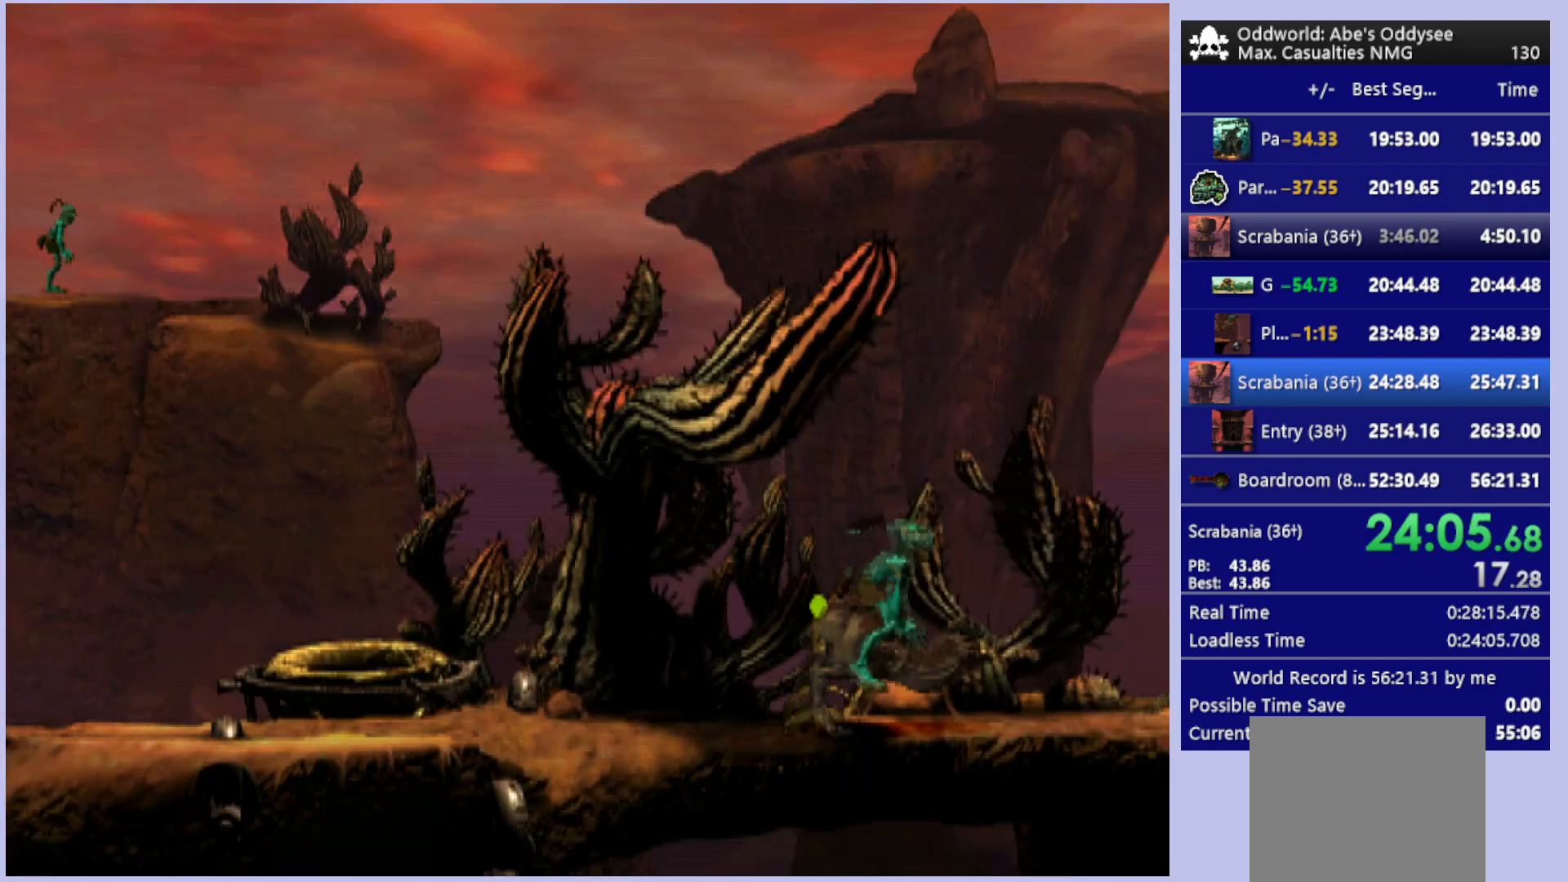
{"buttons": ["DPAD_DOWN"], "left_stick": "center", "events": [[167, "DPAD_RIGHT", "up"], [433, "DPAD_DOWN", "down"]]}
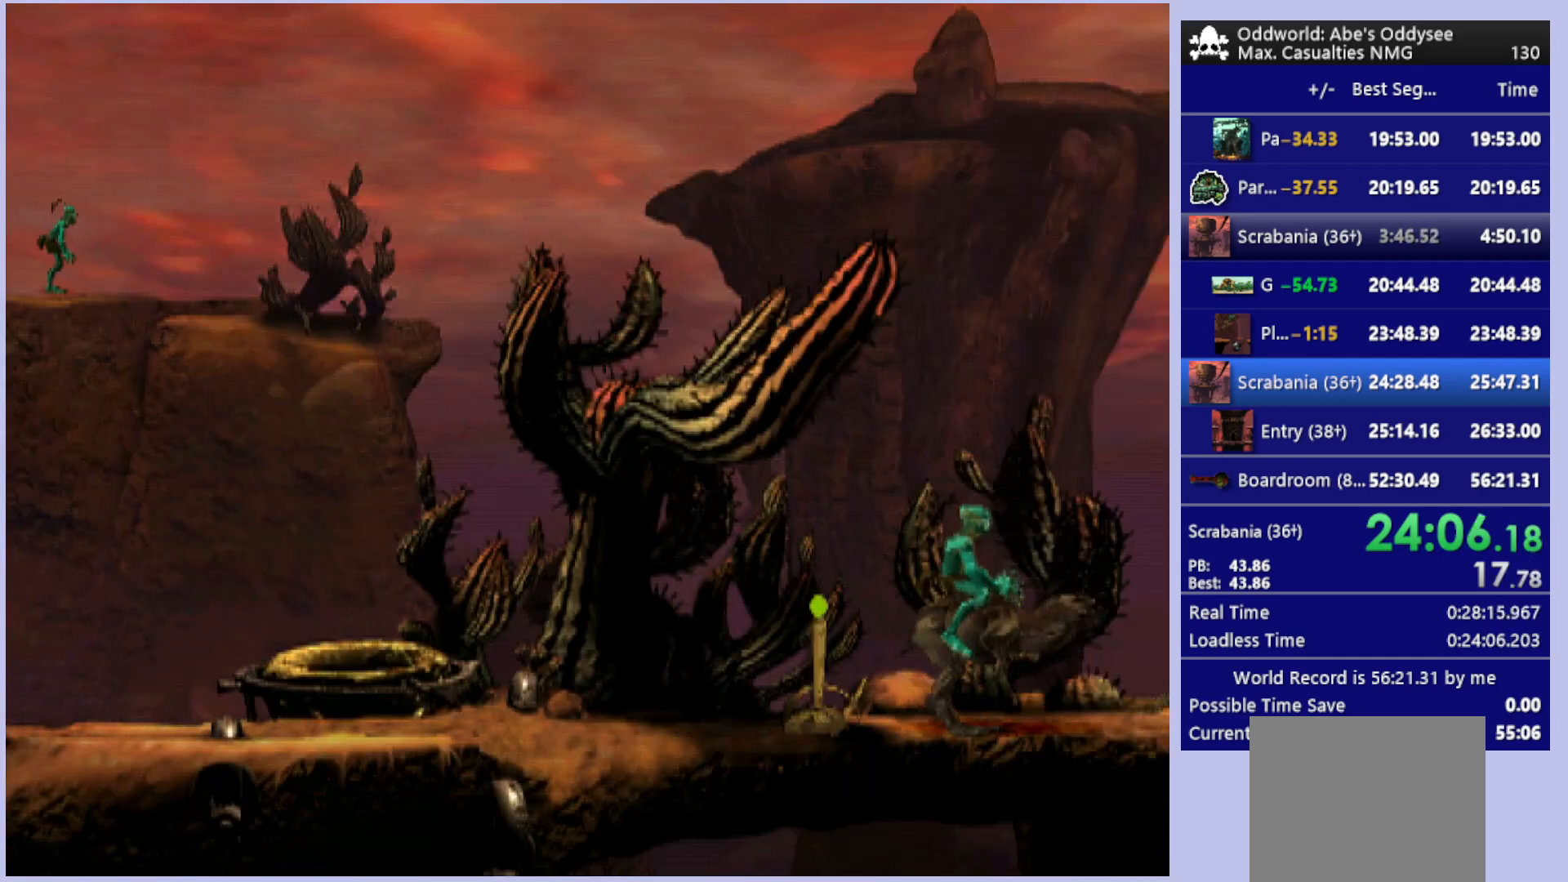
{"buttons": [], "left_stick": "center", "events": [[33, "DPAD_DOWN", "up"]]}
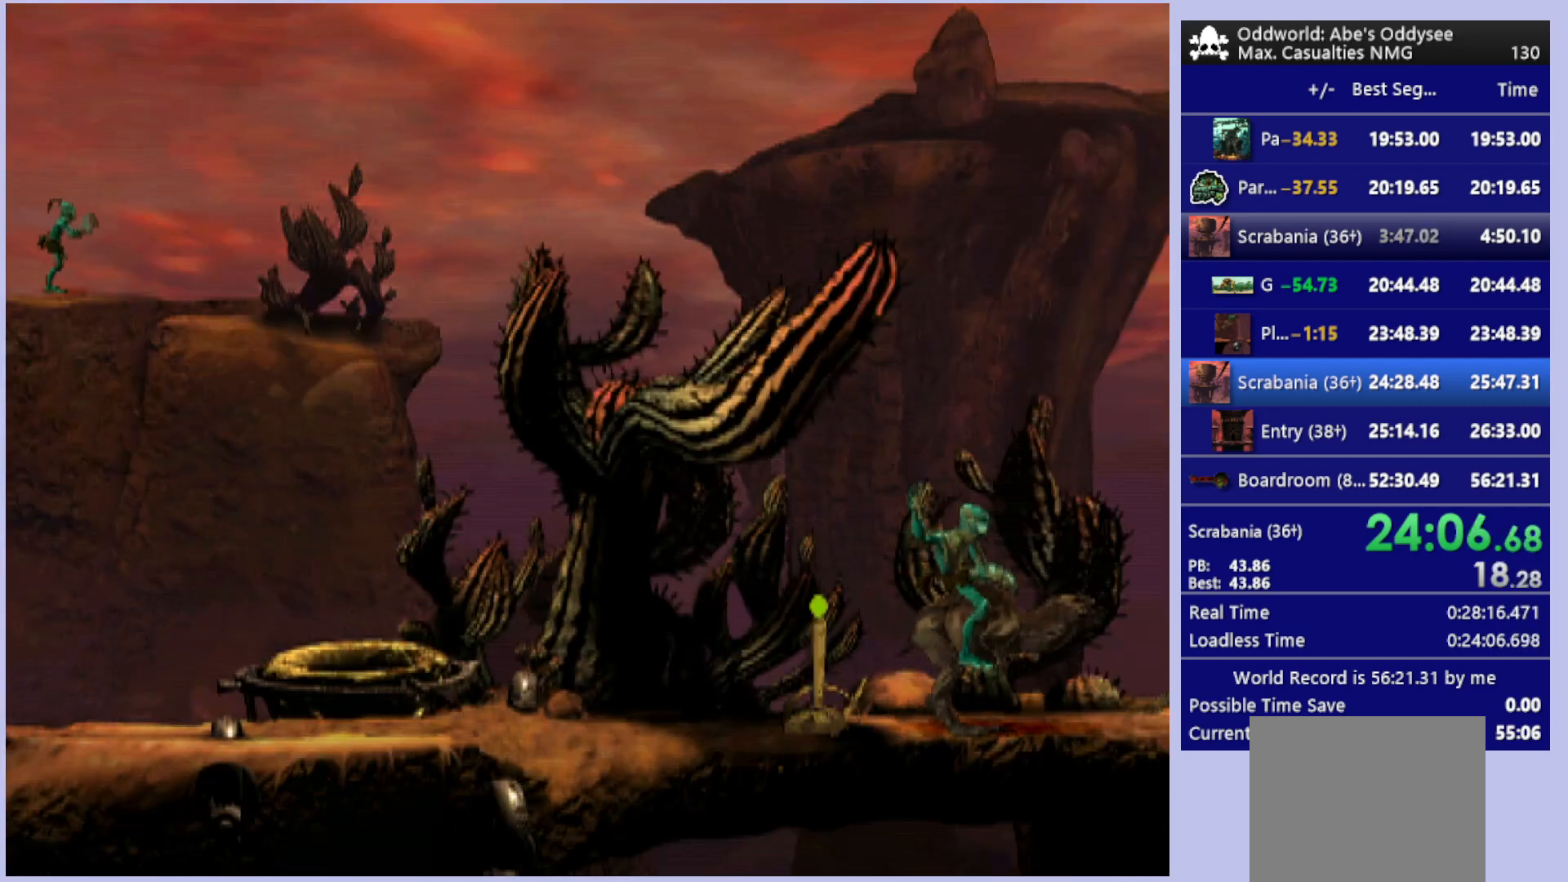
{"buttons": [], "left_stick": "center", "events": []}
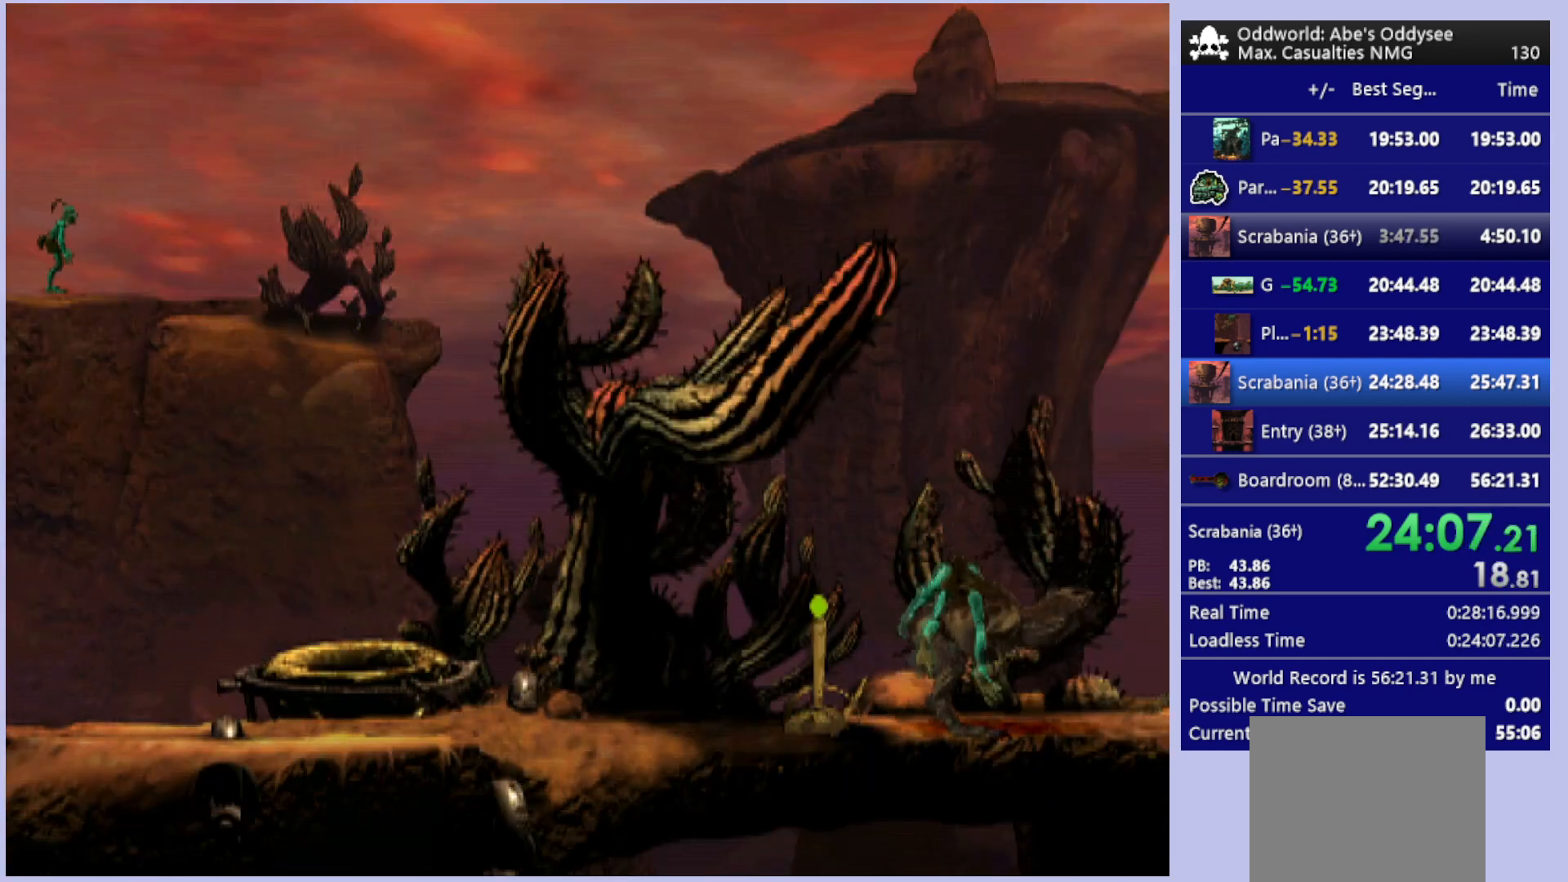
{"buttons": [], "left_stick": "center", "events": []}
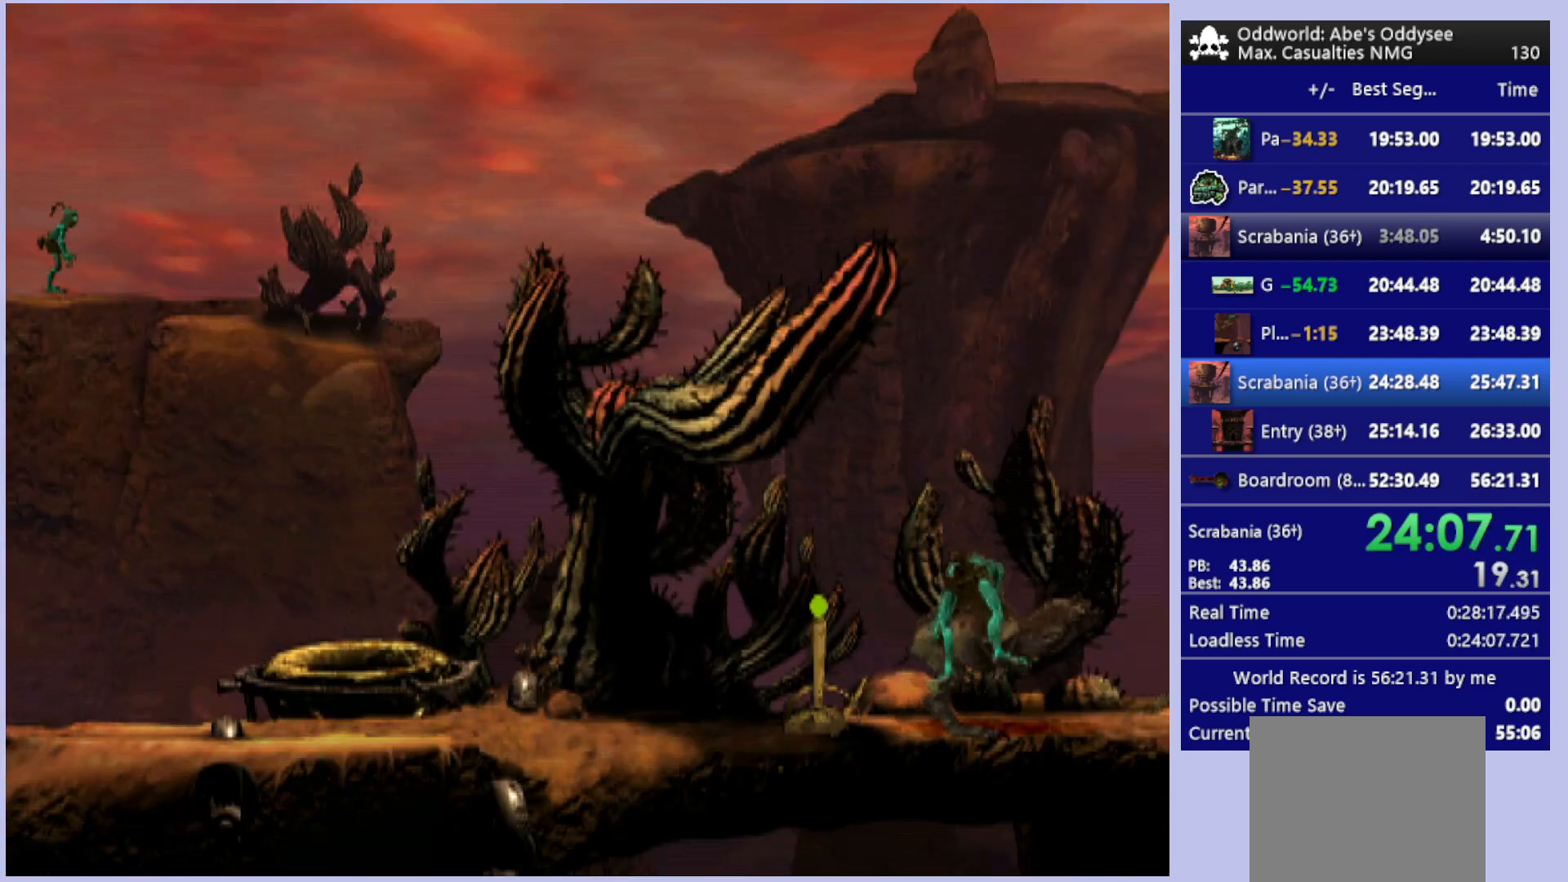
{"buttons": ["R1"], "left_stick": "center", "events": [[467, "R1", "down"]]}
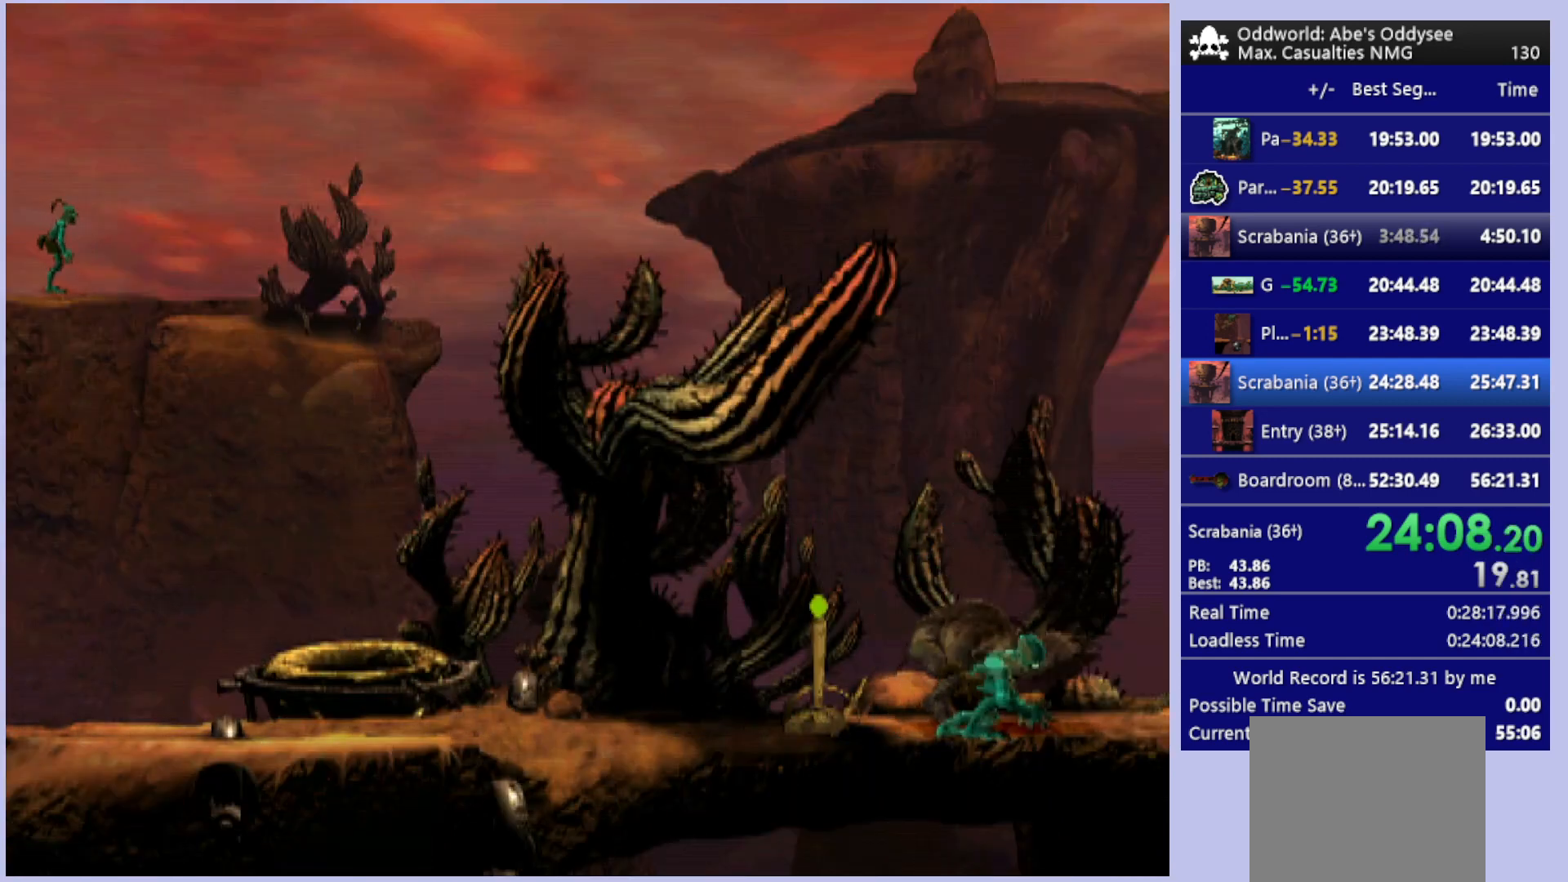
{"buttons": ["R1", "DPAD_RIGHT"], "left_stick": "center", "events": [[367, "DPAD_RIGHT", "down"]]}
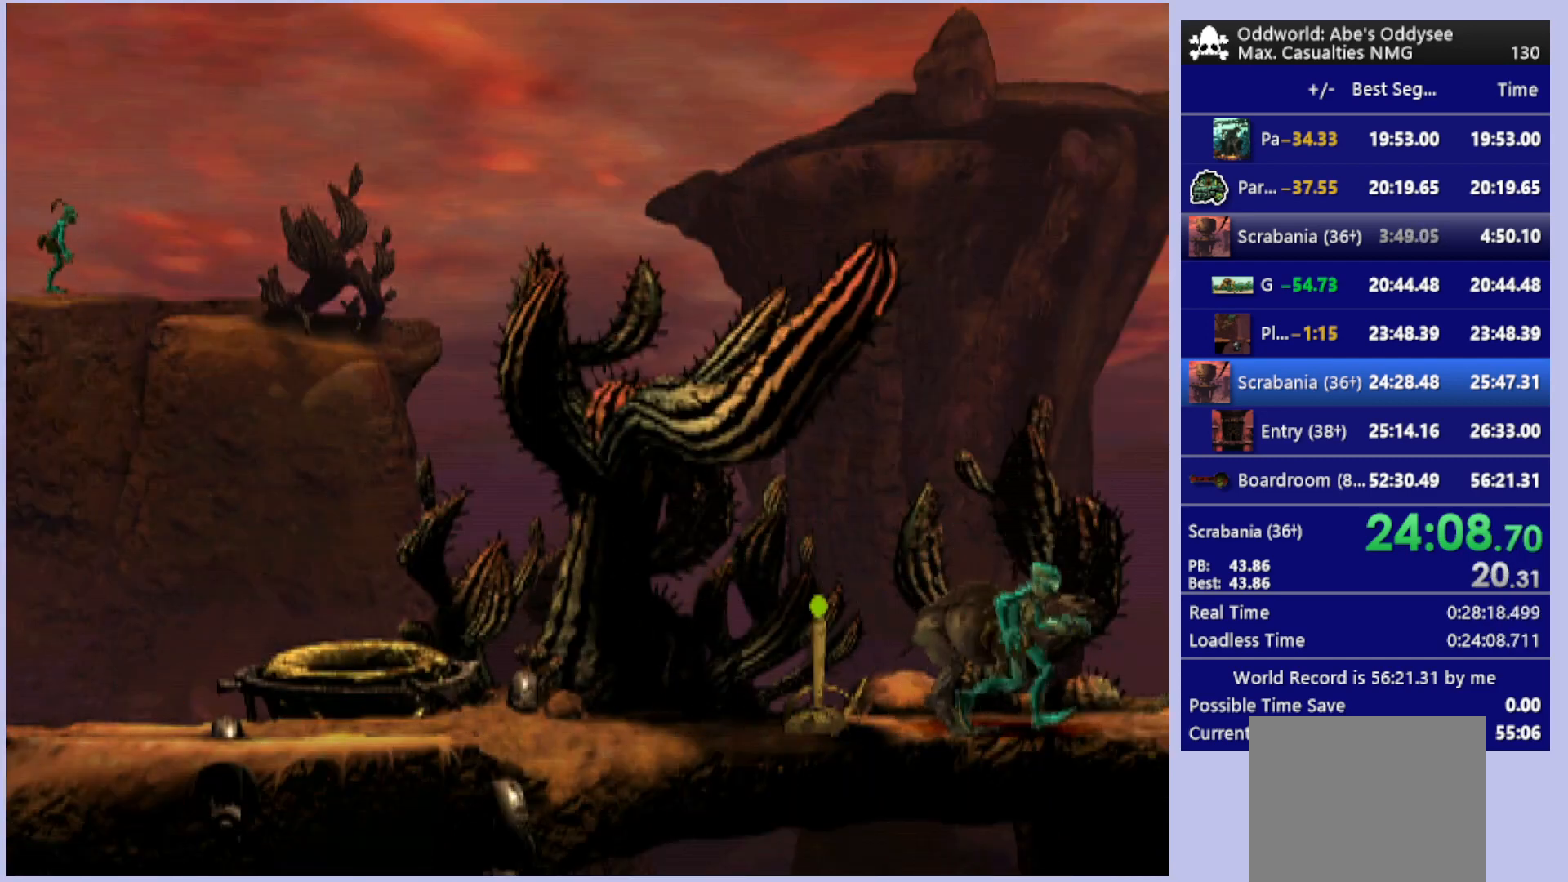
{"buttons": [], "left_stick": "center", "events": [[33, "R1", "up"], [267, "DPAD_RIGHT", "up"]]}